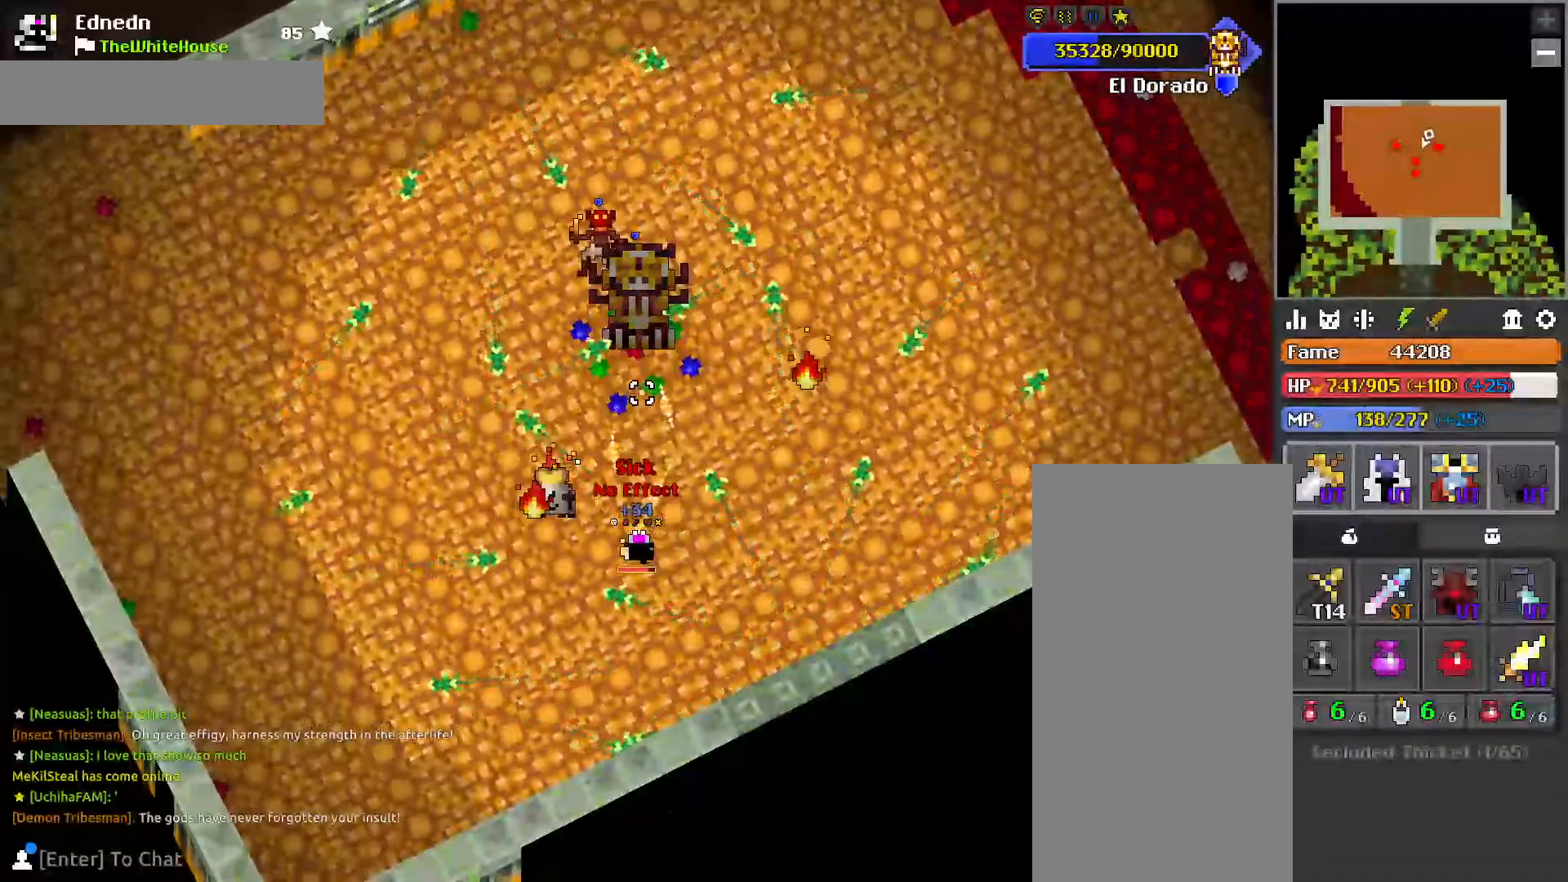
Gameplay with keyboard and mouse; each line is a JSON object with the keys and mouse buttons held at the frame after it. "events" lists presses ("down") and releases ("up") of "1", "2", "3", "4", "a", "c", "caps_lock", "d", "e", "f", "q", "r", "s", "shift", "tab", "tilde", "v", "w", "x", "z", "mouse_left", "mouse_wheel", "mouse_right", "mouse_mb4" and "mouse_mb5" between this image and that frame as [ms after this image, input, new state], when the widget could be followed in between. "mouse_left", "mouse_wheel", "mouse_right", "mouse_mb4", "mouse_mb5" = the "left", "wheel", "right", "mb4", "mb5" buttons of the "mouse" list. No other keys are recorded. "wheel" means that the mouse wheel is clicked or scrolled. Mouse movement is not recorded.
{"keys": ["s"], "mouse": [], "events": [[33, "mouse_right", "up"], [200, "q", "down"], [283, "q", "up"], [317, "s", "down"], [417, "s", "up"], [500, "s", "down"]]}
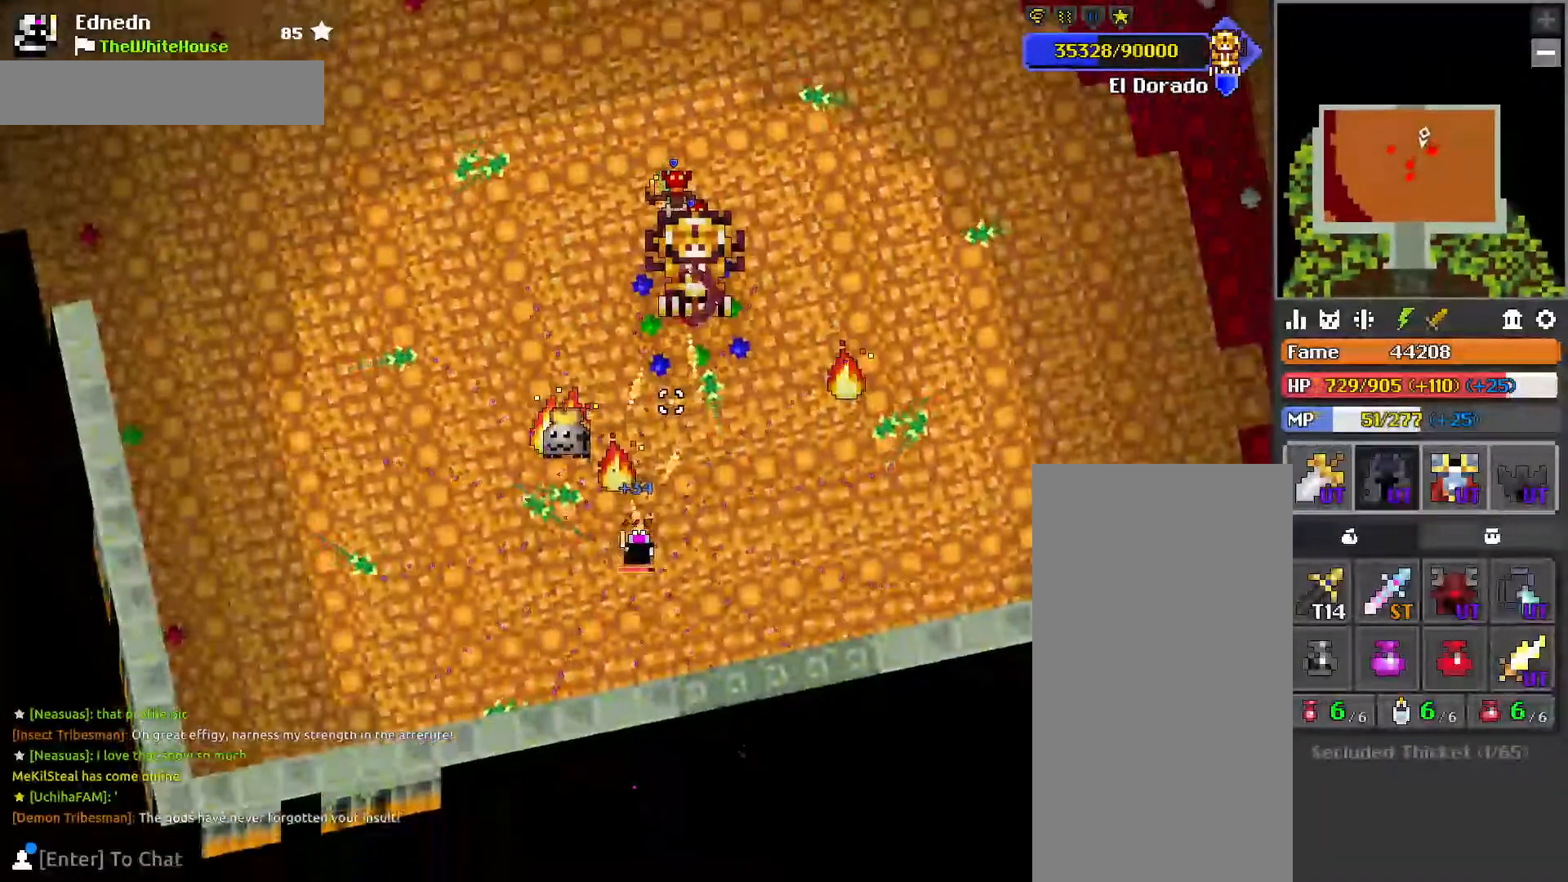
{"keys": ["e", "w"], "mouse": [], "events": [[167, "s", "up"], [183, "a", "down"], [417, "w", "down"], [500, "a", "up"], [500, "e", "down"]]}
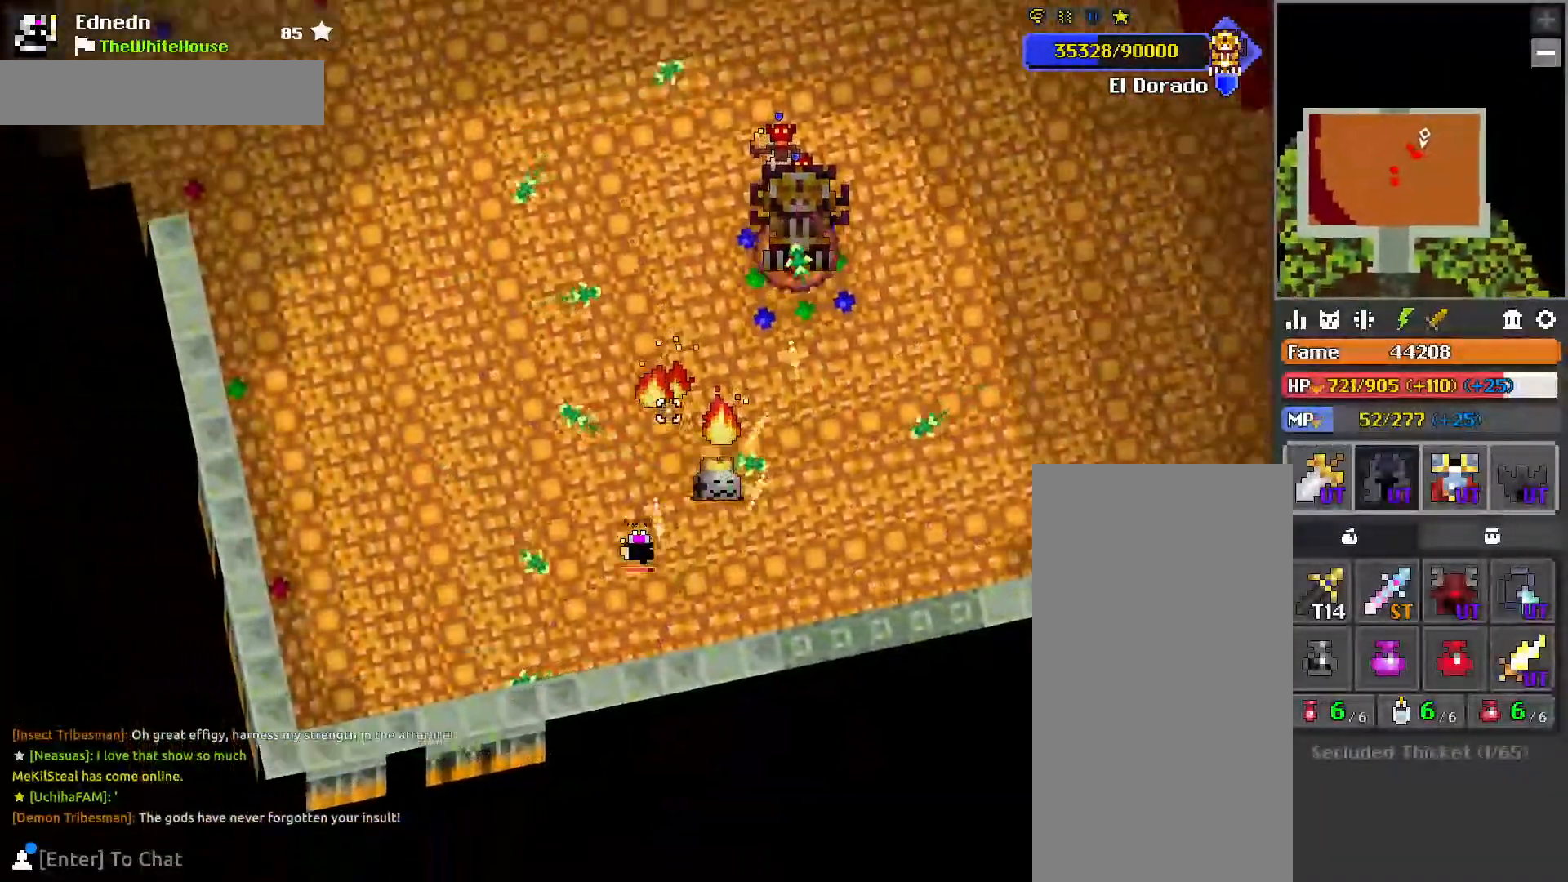
{"keys": ["a", "e"], "mouse": [], "events": [[83, "e", "up"], [100, "w", "up"], [150, "a", "down"], [267, "e", "down"], [283, "a", "up"], [317, "e", "up"], [417, "a", "down"], [467, "e", "down"]]}
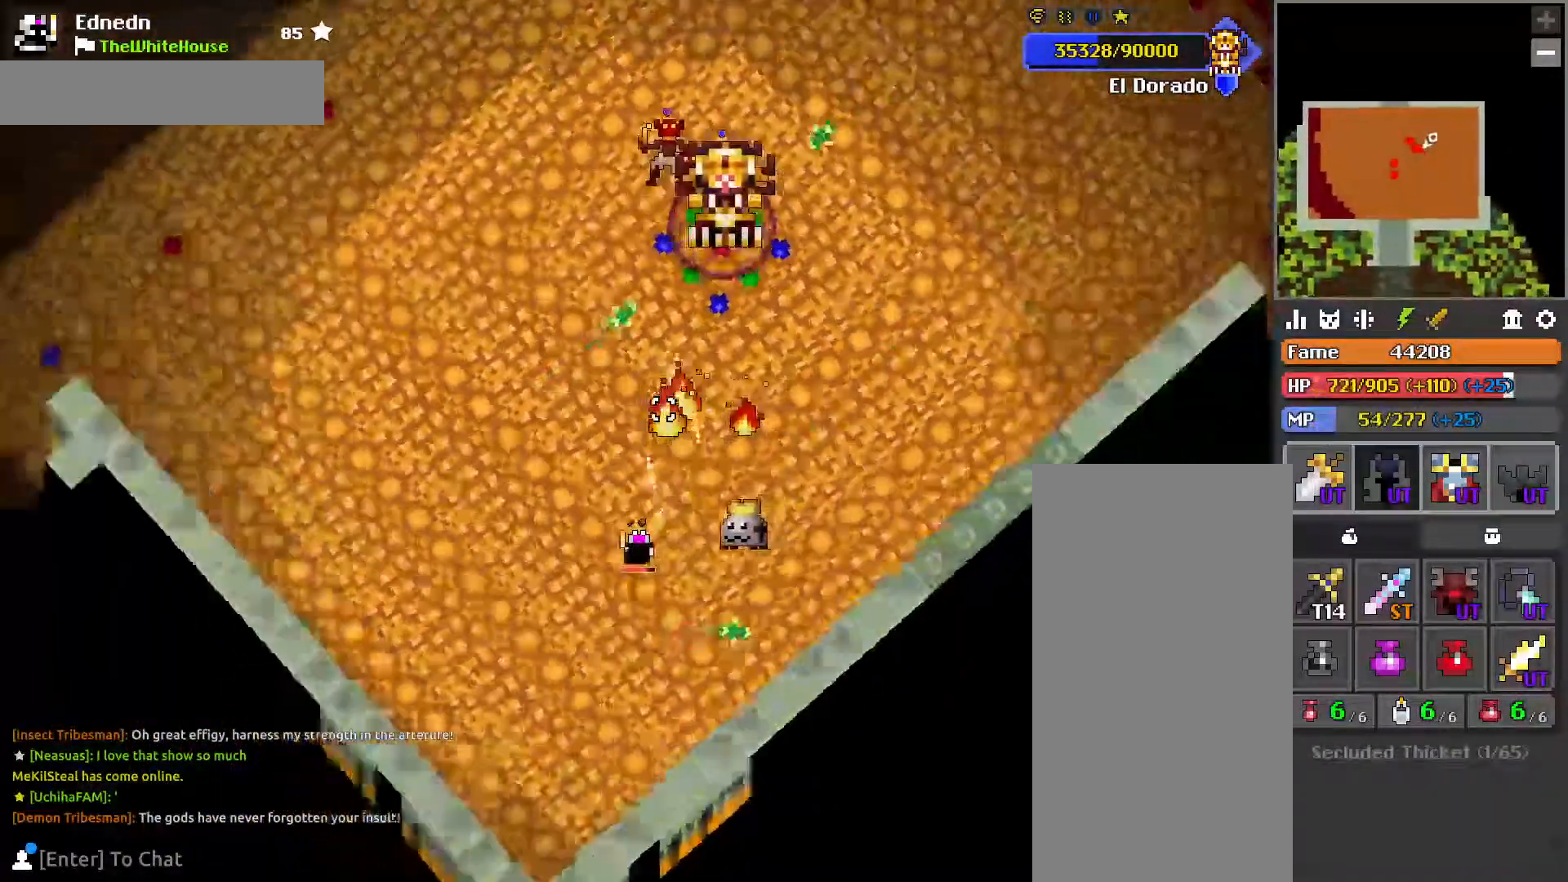
{"keys": ["a", "w"], "mouse": [], "events": [[33, "a", "up"], [33, "e", "up"], [217, "a", "down"], [267, "w", "down"], [350, "e", "down"], [450, "e", "up"]]}
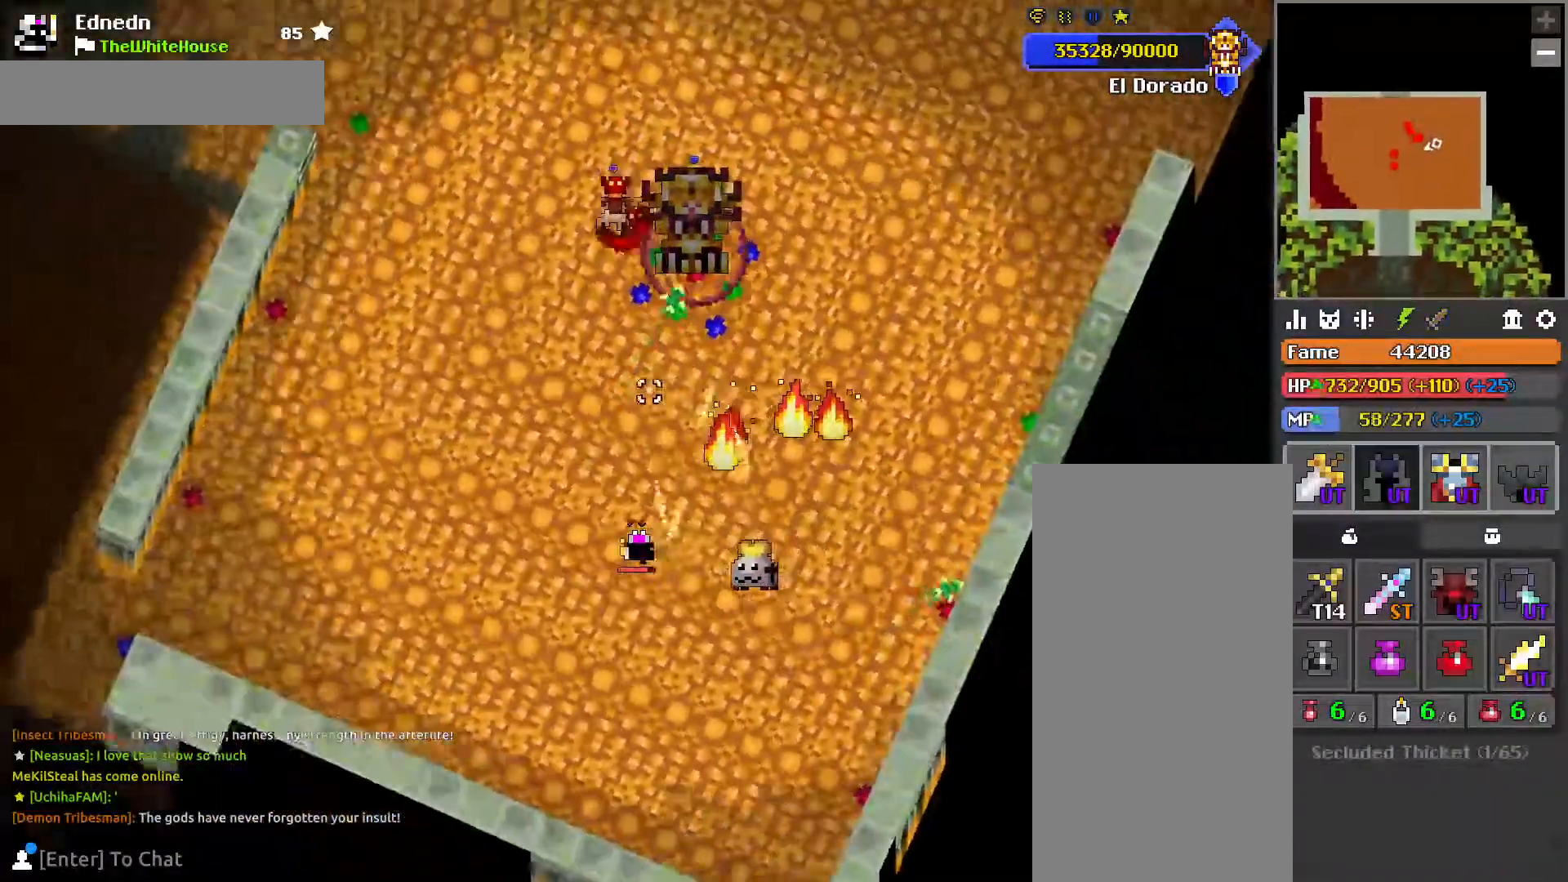
{"keys": ["a"], "mouse": [], "events": [[50, "e", "down"], [117, "e", "up"], [200, "w", "up"], [300, "s", "down"], [350, "a", "up"], [467, "s", "up"], [483, "a", "down"]]}
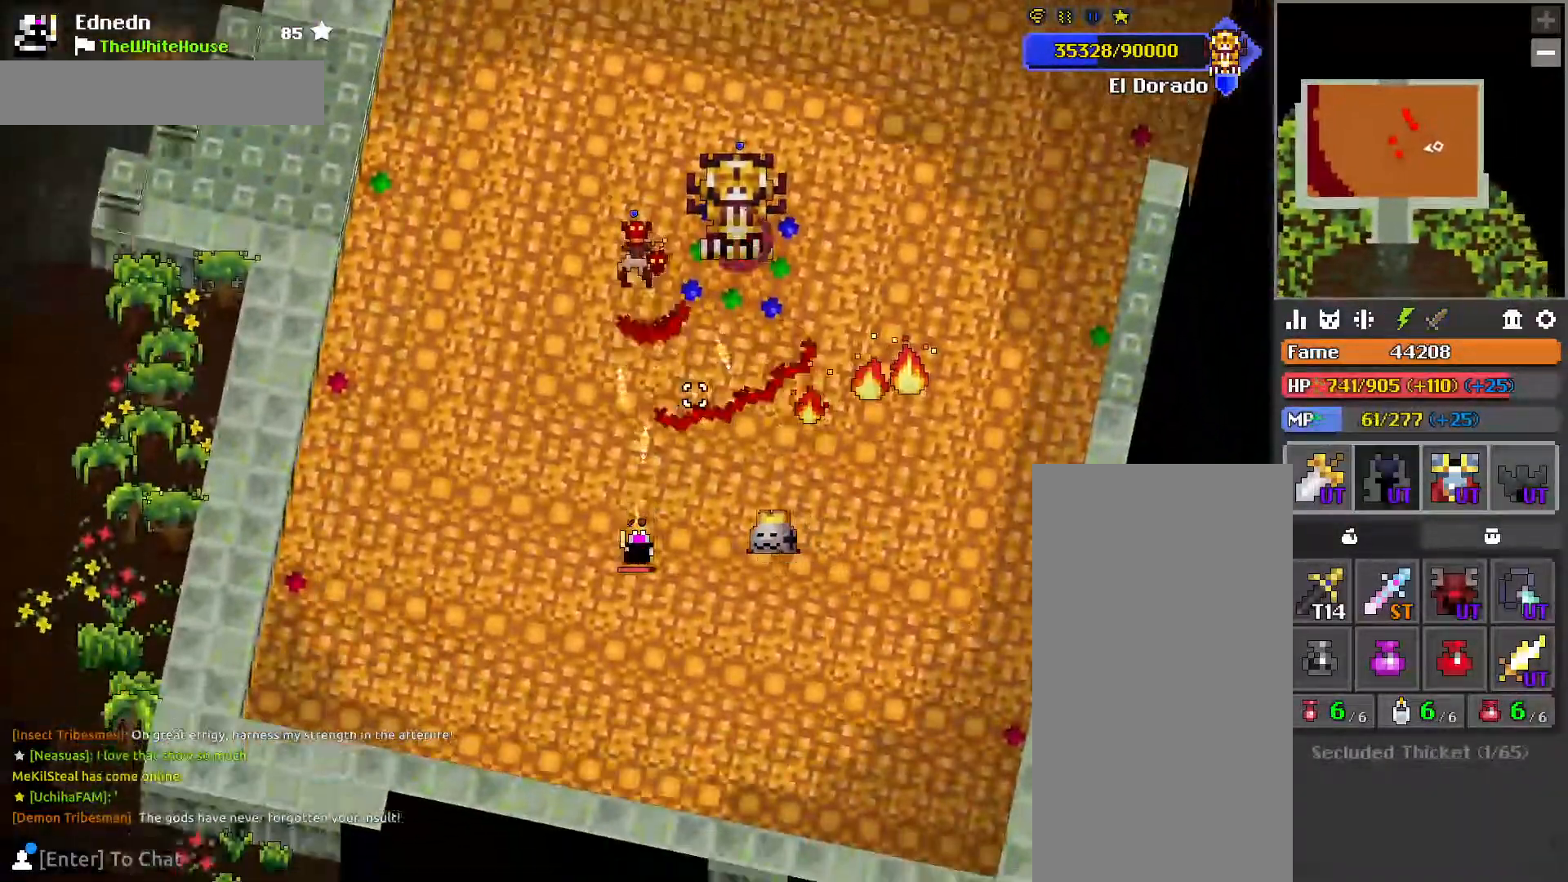
{"keys": [], "mouse": [], "events": [[117, "e", "down"], [167, "w", "down"], [200, "w", "up"], [217, "e", "up"], [400, "a", "up"]]}
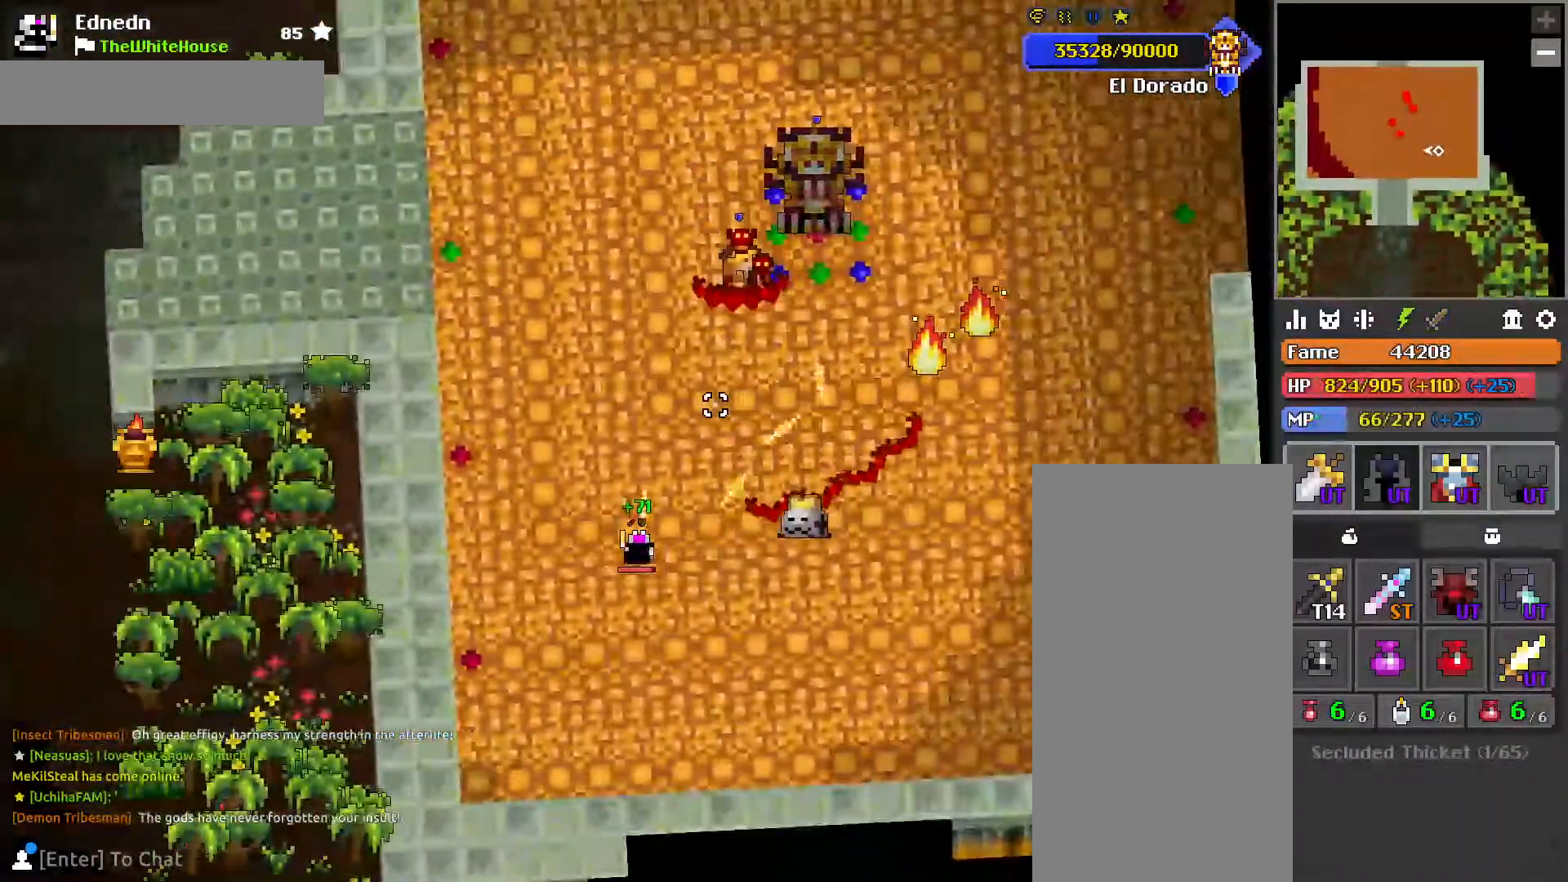
{"keys": ["d", "s"], "mouse": ["right"], "events": [[133, "d", "down"], [167, "s", "down"], [450, "mouse_right", "down"]]}
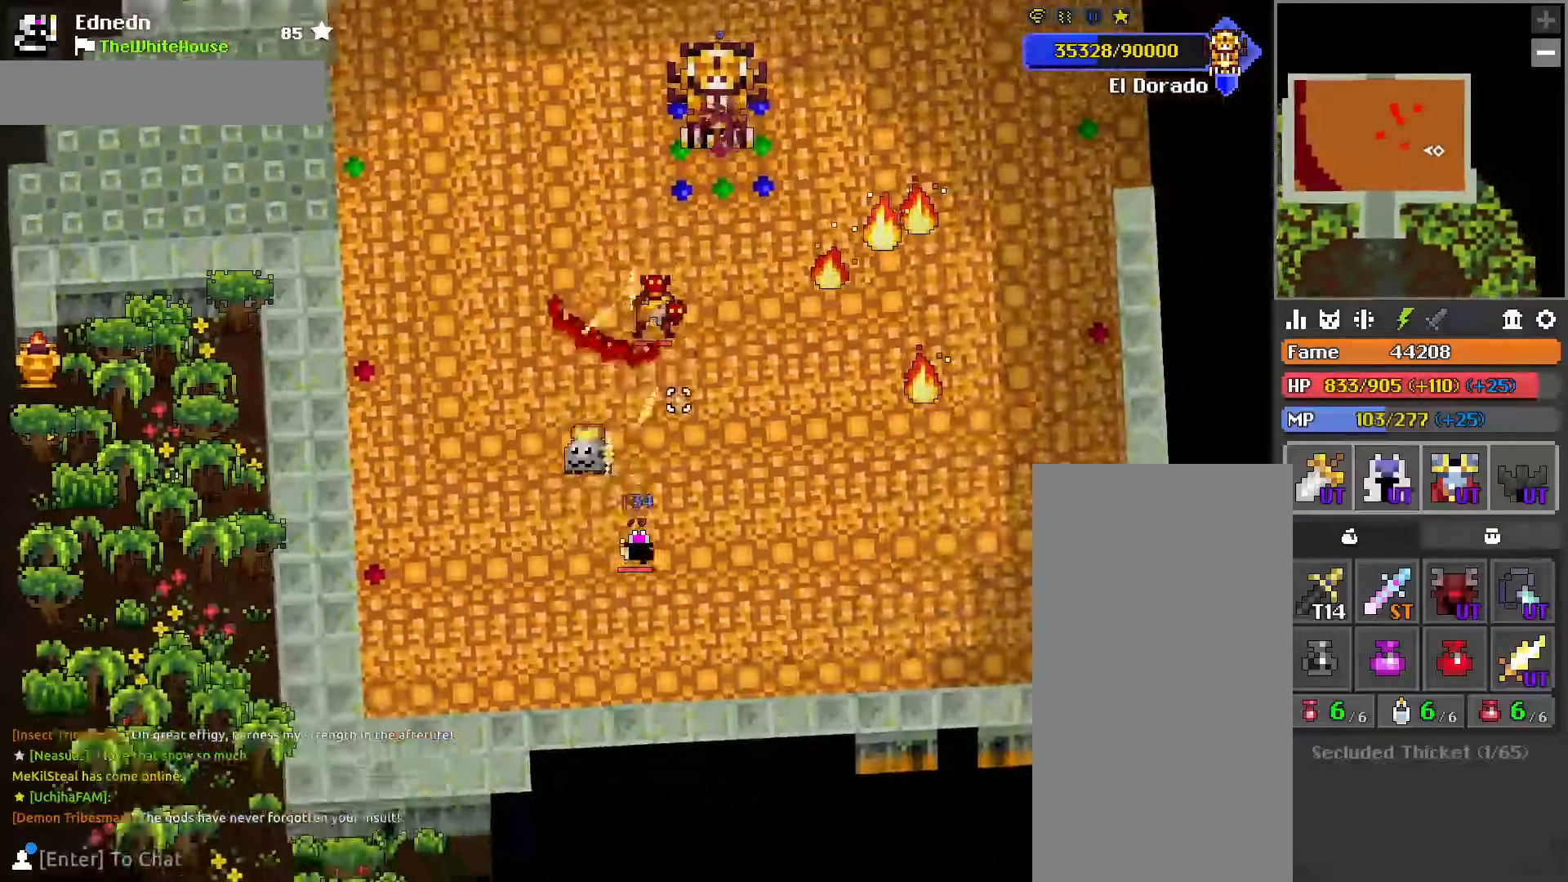
{"keys": ["d", "q"], "mouse": [], "events": [[67, "mouse_right", "up"], [117, "s", "up"], [450, "q", "down"]]}
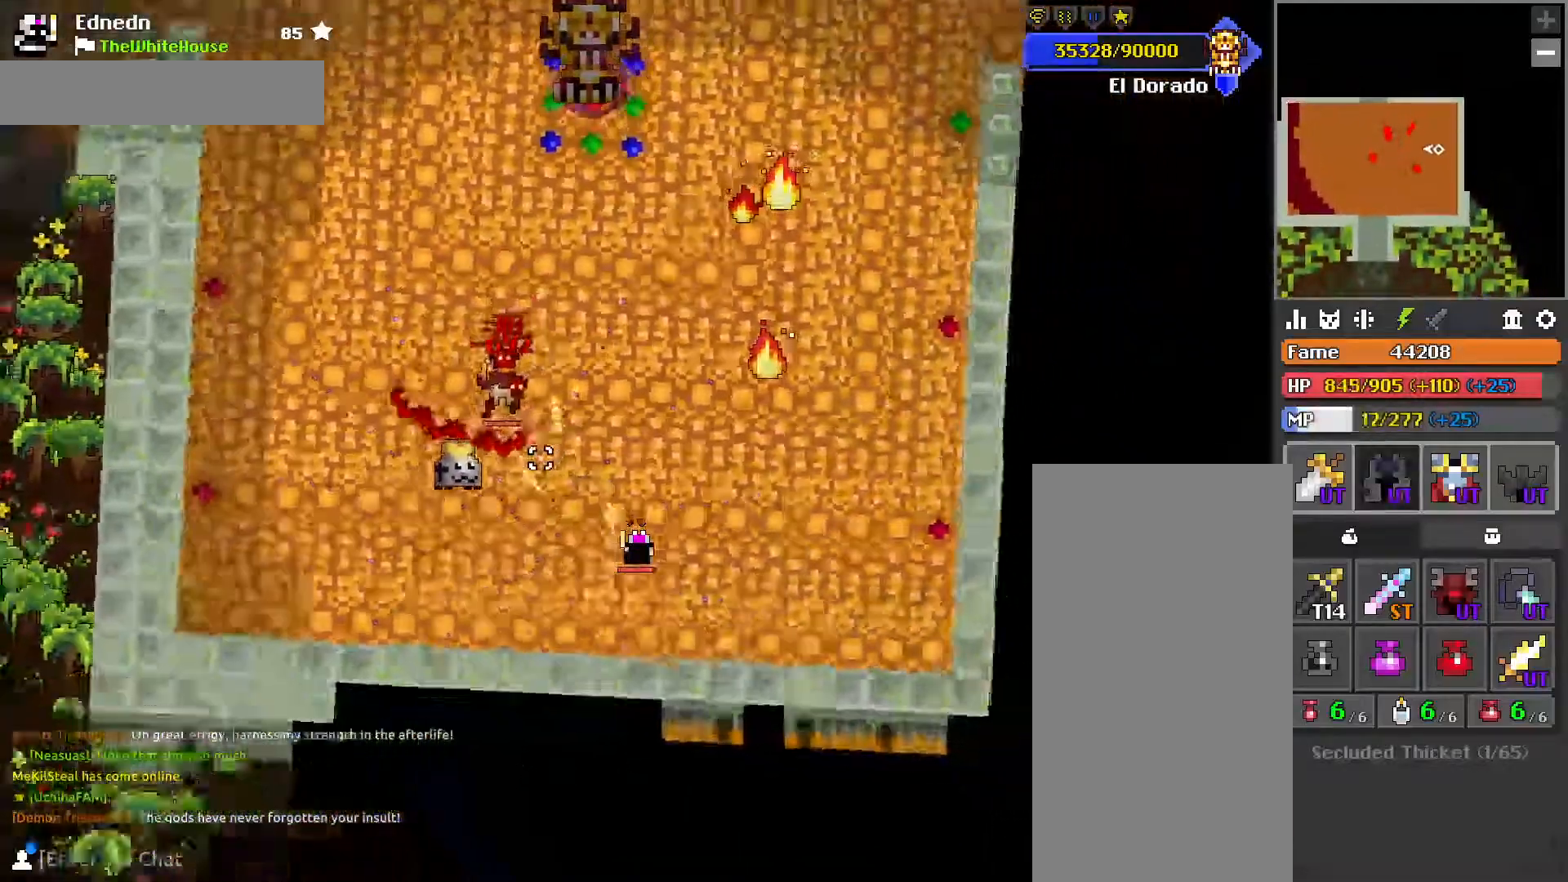
{"keys": ["d", "q"], "mouse": [], "events": [[67, "q", "up"], [117, "s", "down"], [167, "s", "up"], [200, "q", "down"], [300, "q", "up"], [400, "s", "down"], [433, "s", "up"], [467, "q", "down"]]}
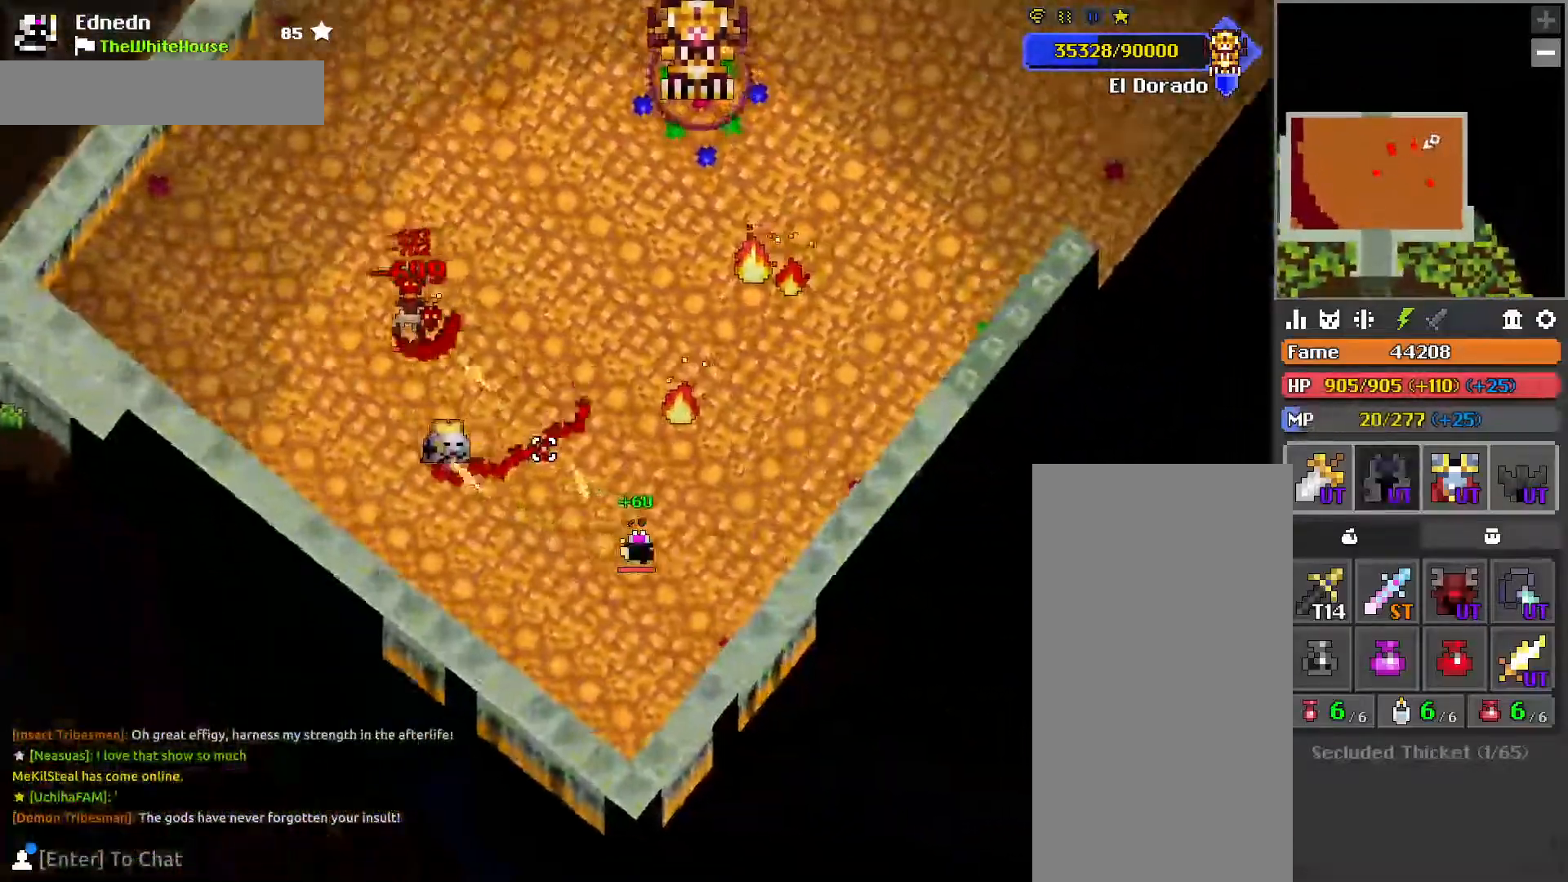
{"keys": ["d", "s"], "mouse": [], "events": [[67, "q", "up"], [150, "q", "down"], [217, "w", "down"], [267, "q", "up"], [317, "q", "down"], [317, "w", "up"], [450, "q", "up"], [450, "s", "down"]]}
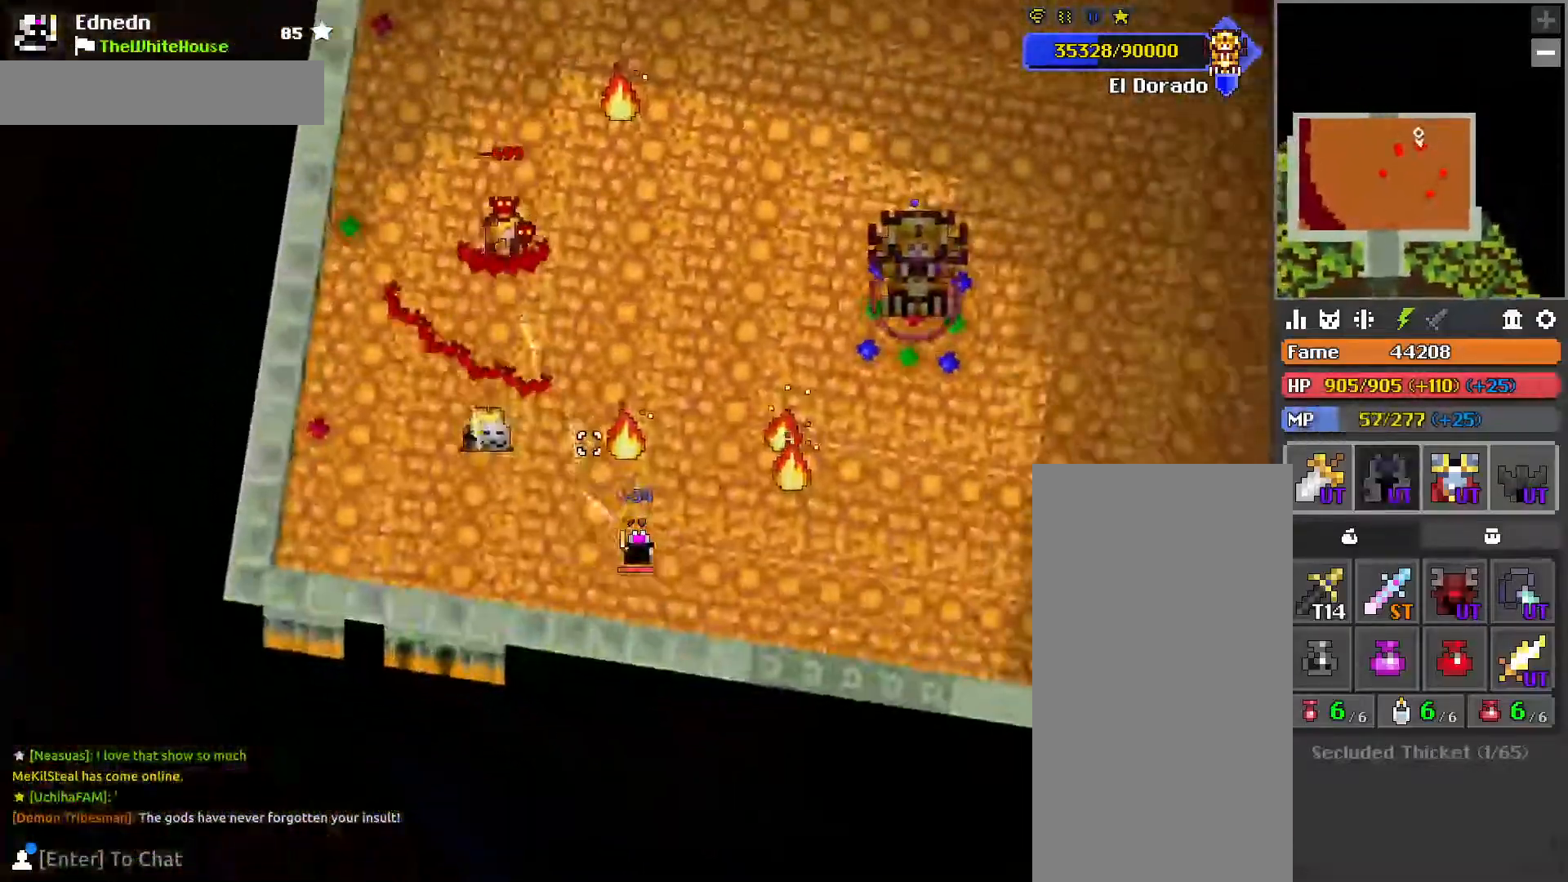
{"keys": ["s"], "mouse": [], "events": [[17, "s", "up"], [33, "q", "down"], [50, "d", "up"], [167, "q", "up"], [383, "d", "down"], [400, "q", "down"], [417, "s", "down"], [450, "d", "up"], [500, "q", "up"]]}
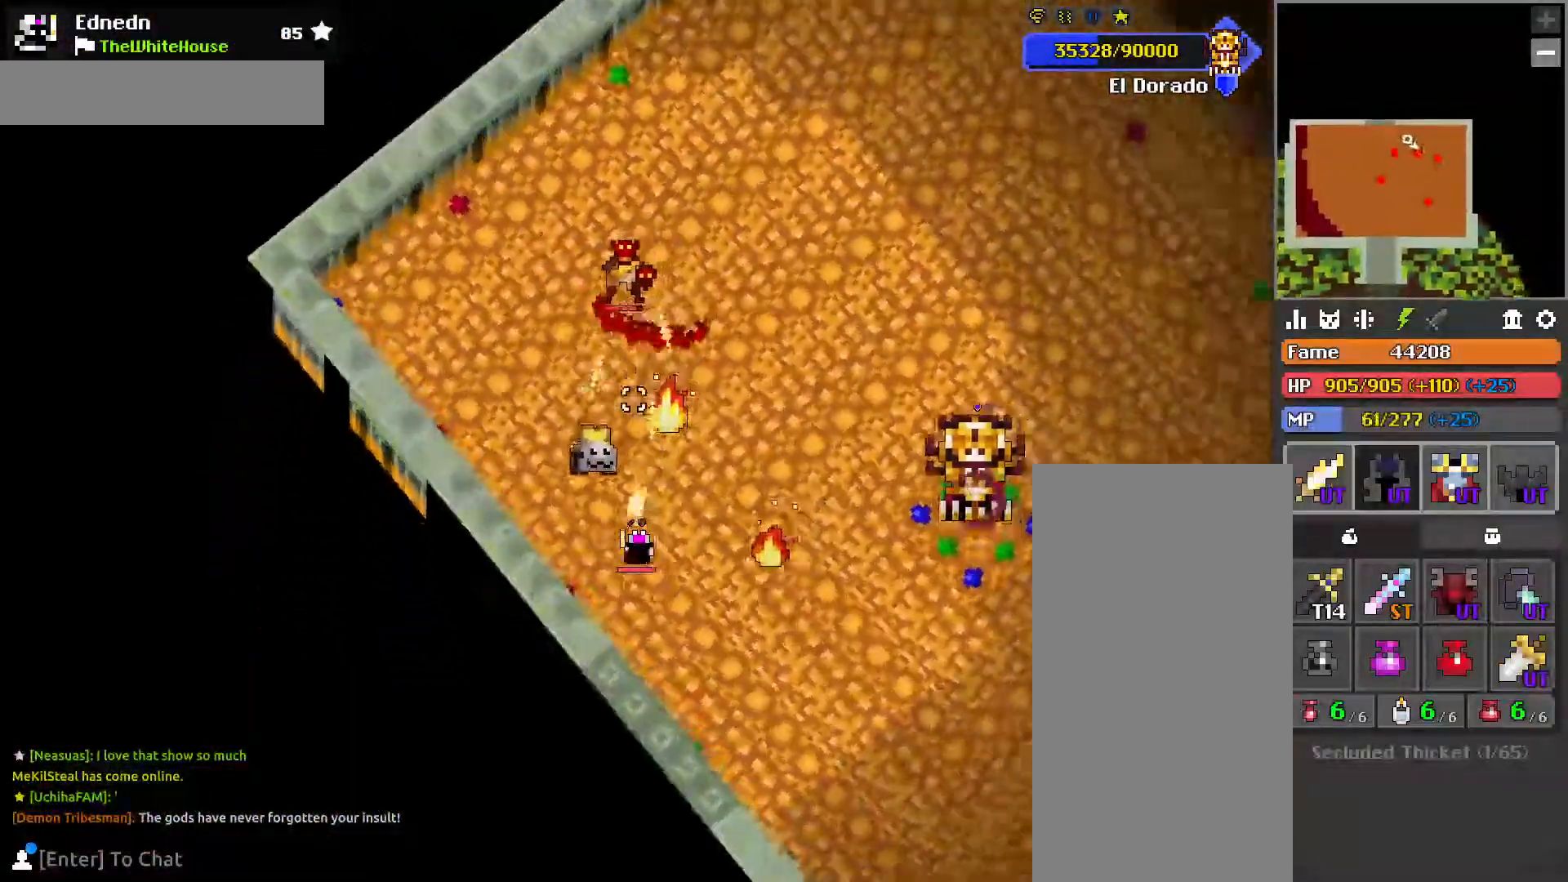
{"keys": ["s"], "mouse": [], "events": [[150, "q", "down"], [250, "d", "down"], [250, "s", "up"], [267, "q", "up"], [300, "s", "down"], [317, "s", "up"], [367, "d", "up"], [383, "q", "down"], [433, "mouse_right", "down"], [500, "mouse_right", "up"], [500, "q", "up"], [500, "s", "down"]]}
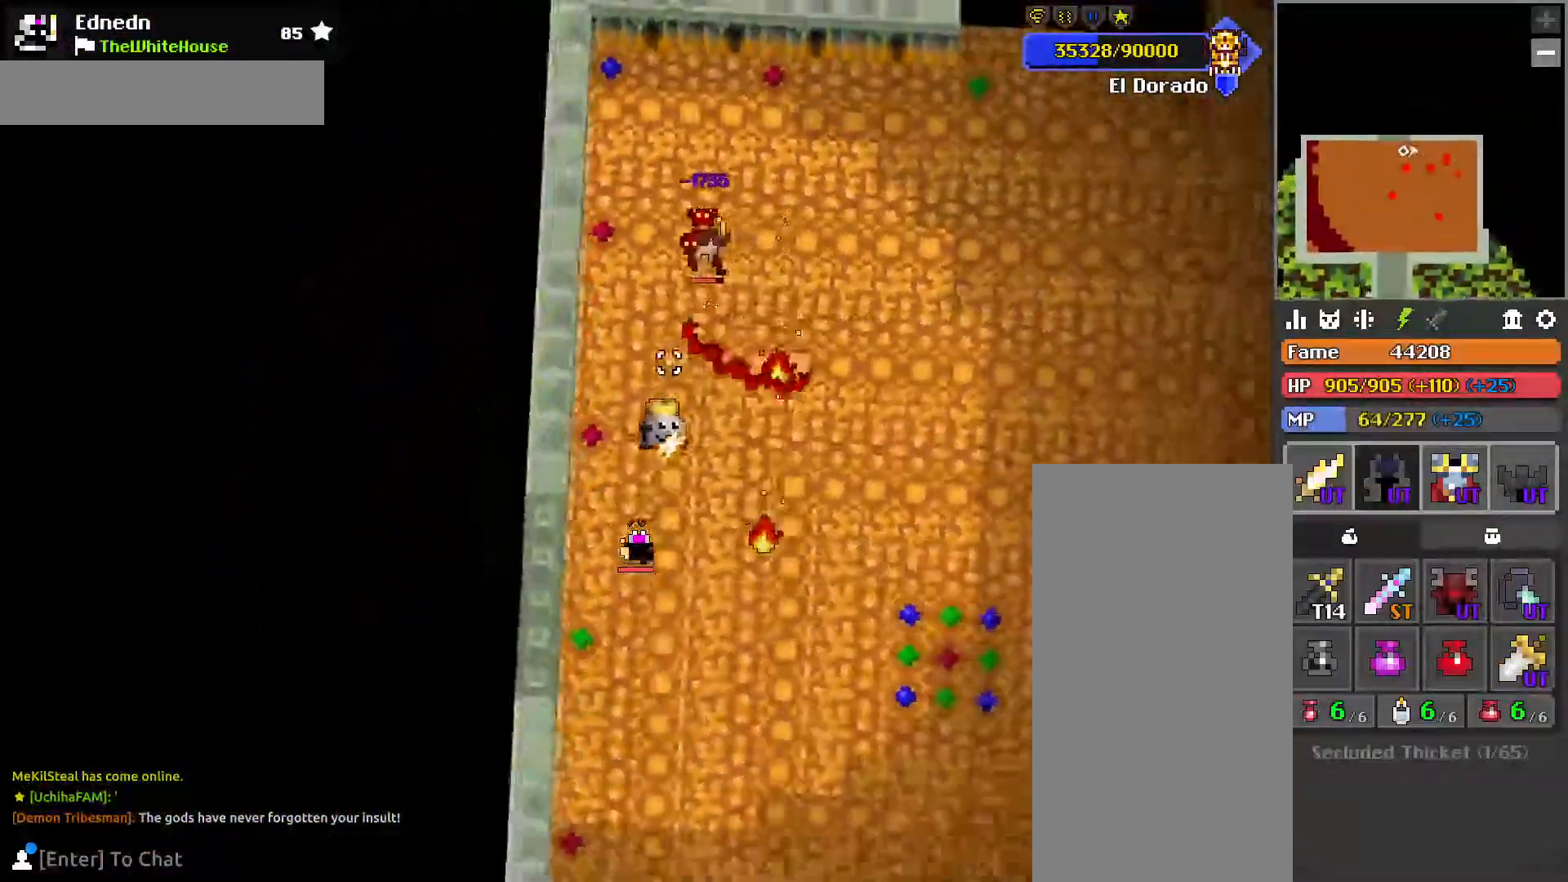
{"keys": ["d", "s"], "mouse": [], "events": [[150, "s", "up"], [350, "s", "down"], [417, "d", "down"]]}
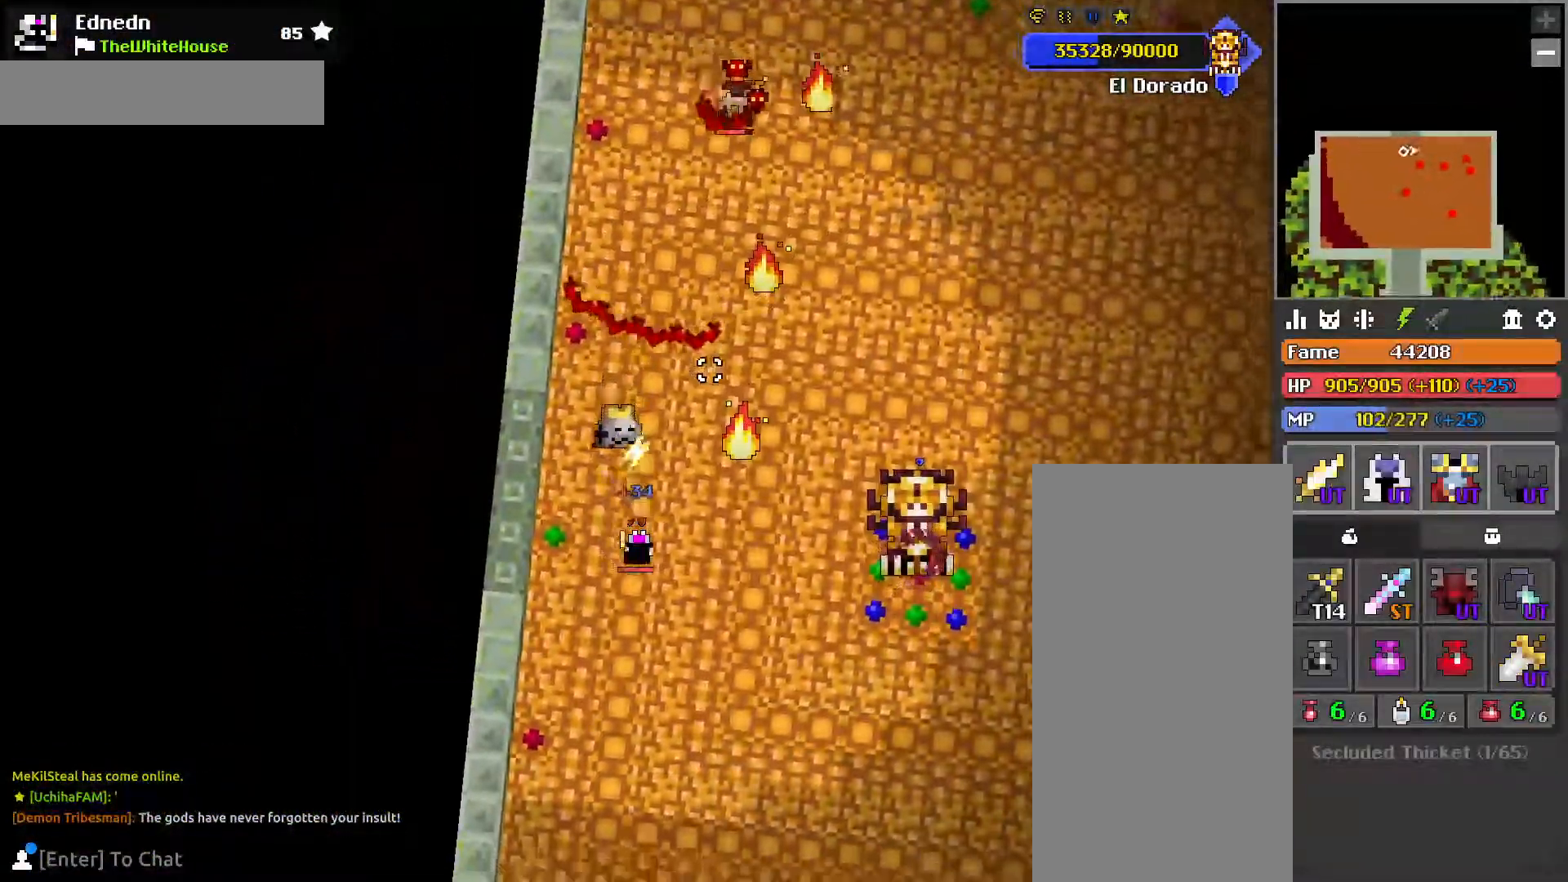
{"keys": ["s"], "mouse": [], "events": [[33, "d", "up"], [117, "s", "up"], [183, "d", "down"], [283, "d", "up"], [367, "d", "down"], [417, "d", "up"], [483, "s", "down"]]}
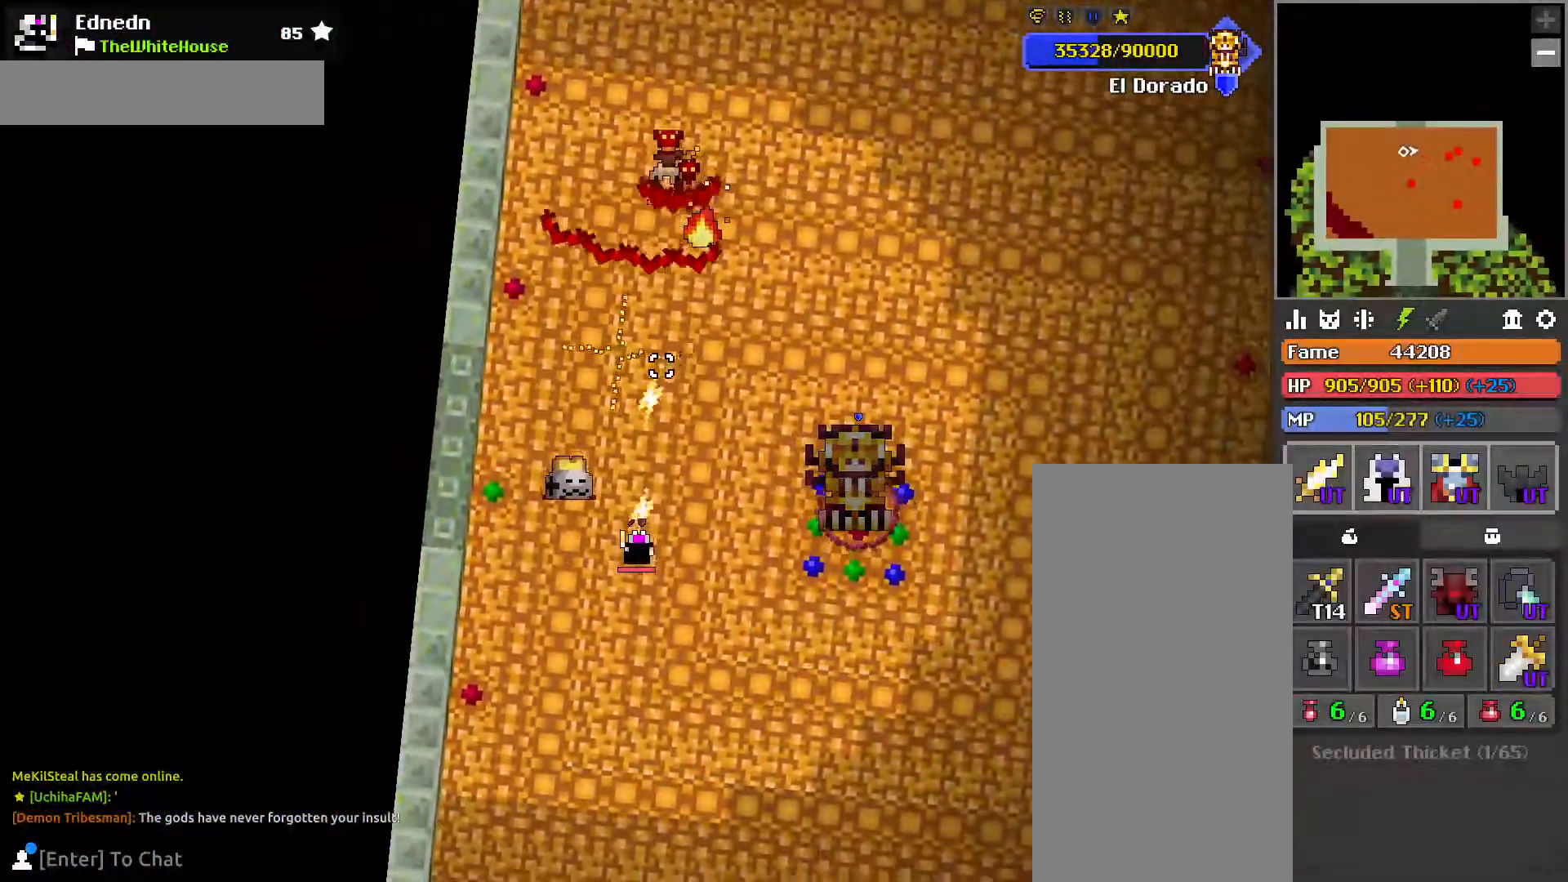
{"keys": ["s"], "mouse": [], "events": [[17, "s", "up"], [67, "a", "down"], [167, "a", "up"], [167, "w", "down"], [267, "w", "up"], [400, "mouse_right", "down"], [417, "s", "down"], [500, "mouse_right", "up"]]}
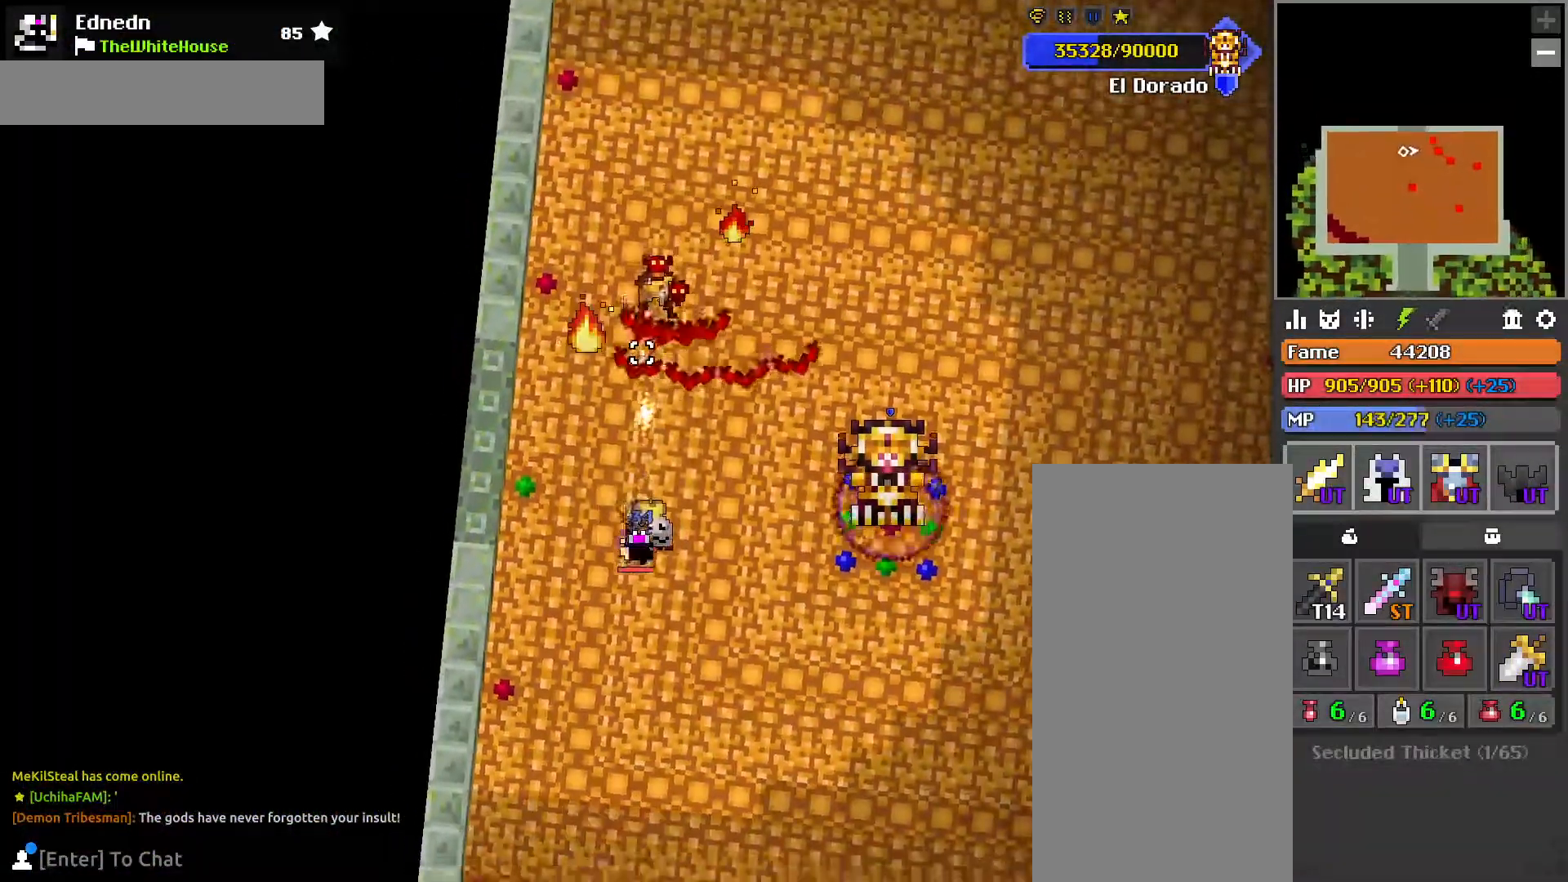
{"keys": [], "mouse": [], "events": [[17, "s", "up"], [133, "s", "down"], [450, "s", "up"]]}
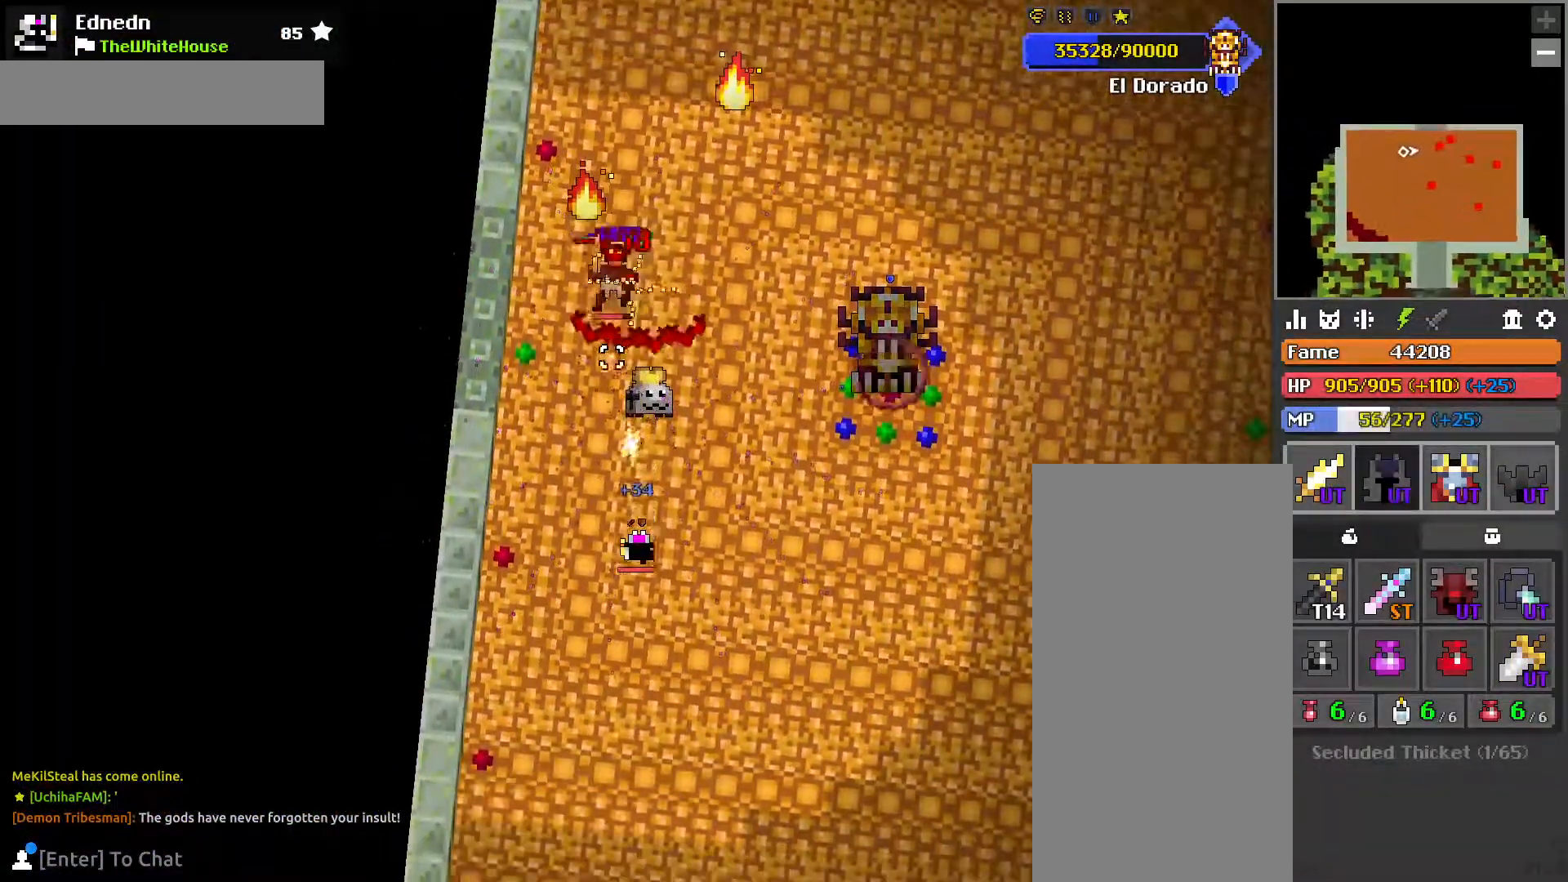
{"keys": ["s"], "mouse": [], "events": [[17, "d", "down"], [100, "q", "down"], [133, "d", "up"], [200, "s", "down"], [250, "q", "up"], [400, "a", "down"], [483, "a", "up"]]}
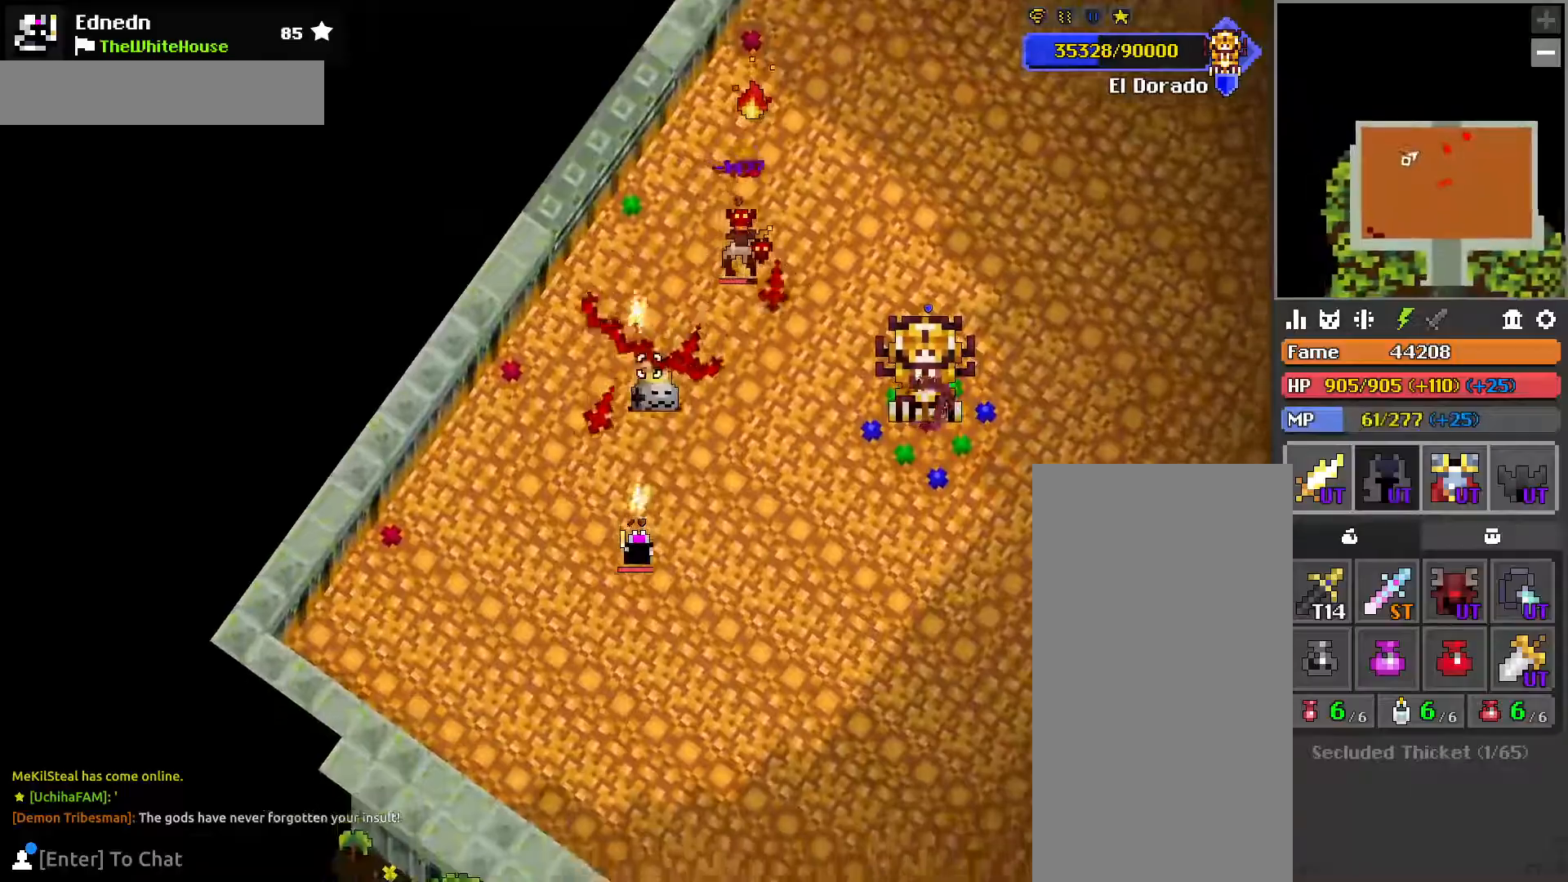
{"keys": ["a", "s"], "mouse": [], "events": [[33, "s", "up"], [67, "d", "down"], [167, "s", "down"], [283, "d", "up"], [317, "z", "down"], [383, "z", "up"], [500, "a", "down"]]}
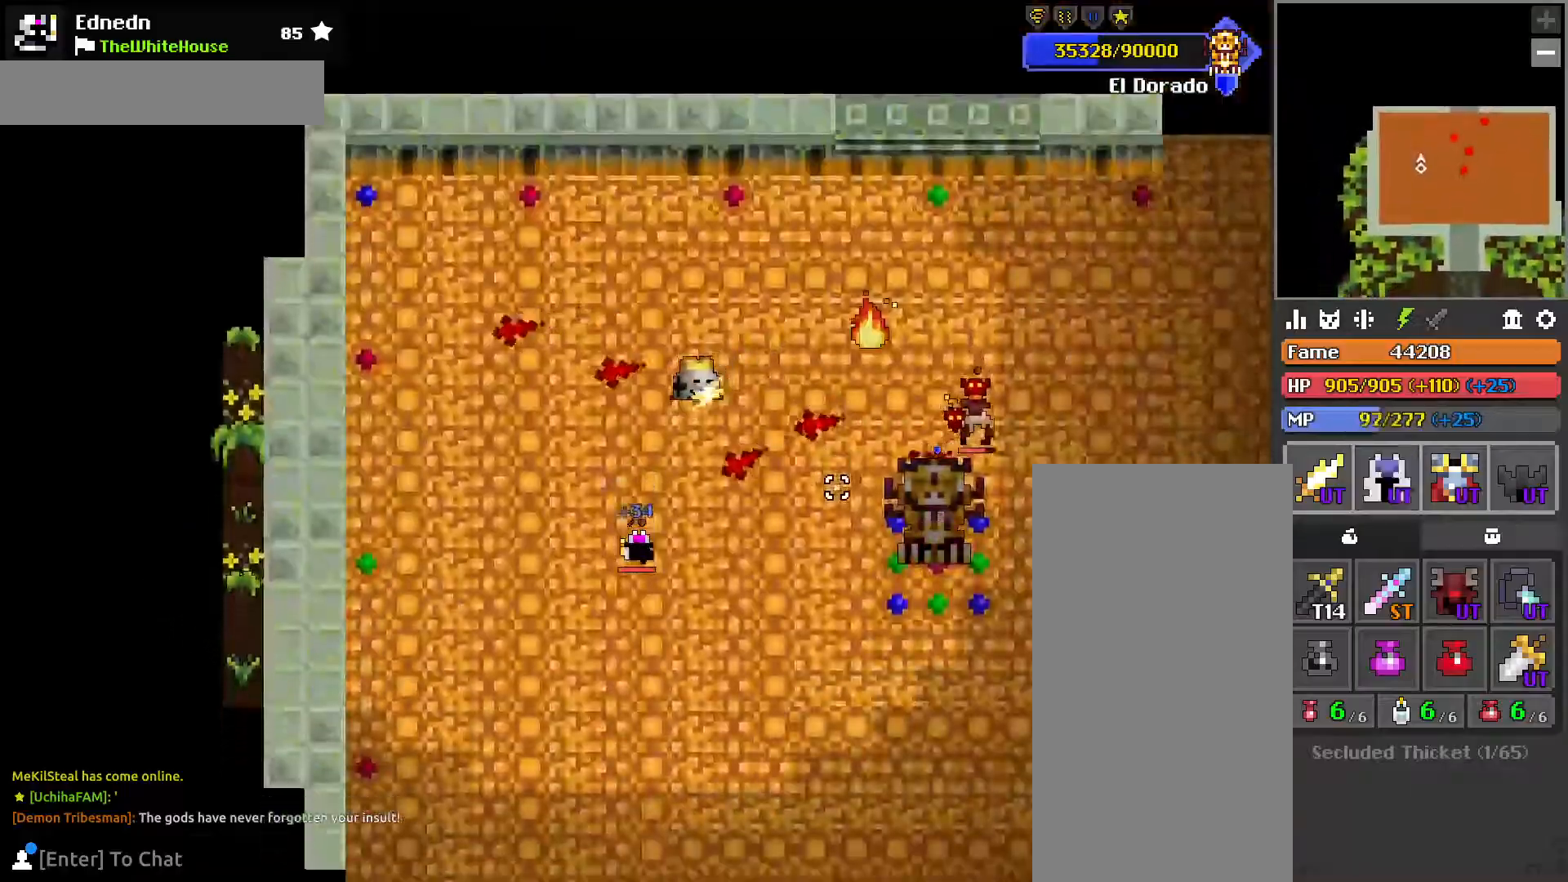
{"keys": ["s"], "mouse": [], "events": [[100, "a", "up"], [217, "d", "down"], [300, "s", "up"], [383, "d", "up"], [417, "s", "down"]]}
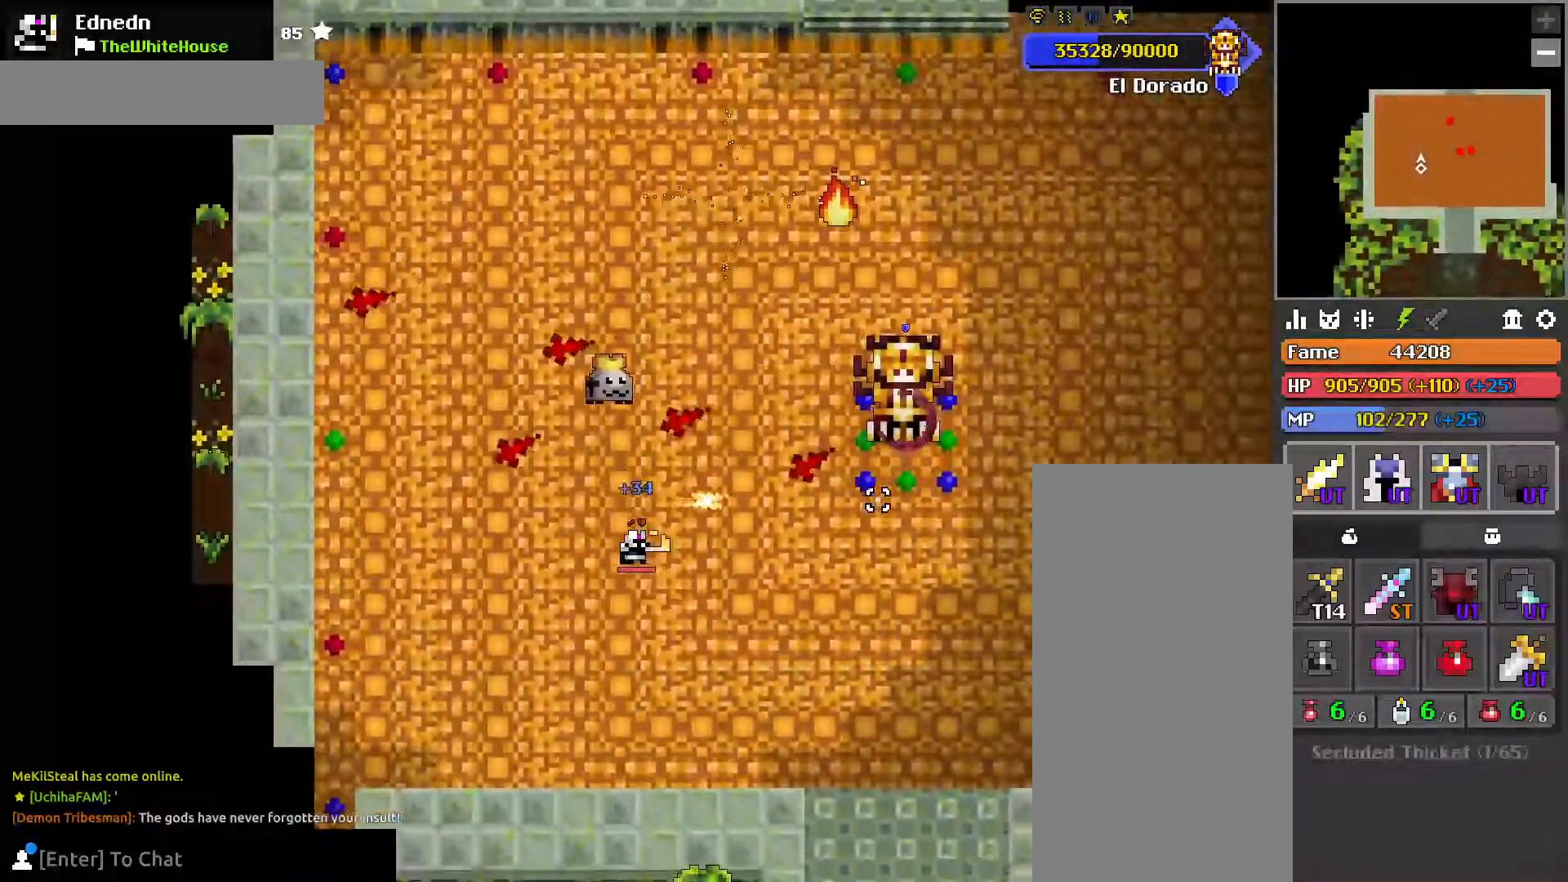
{"keys": ["a"], "mouse": [], "events": [[50, "d", "down"], [183, "mouse_mb5", "down"], [267, "d", "up"], [300, "a", "down"], [317, "mouse_mb5", "up"], [333, "a", "up"], [350, "d", "down"], [433, "s", "up"], [450, "d", "up"], [500, "a", "down"]]}
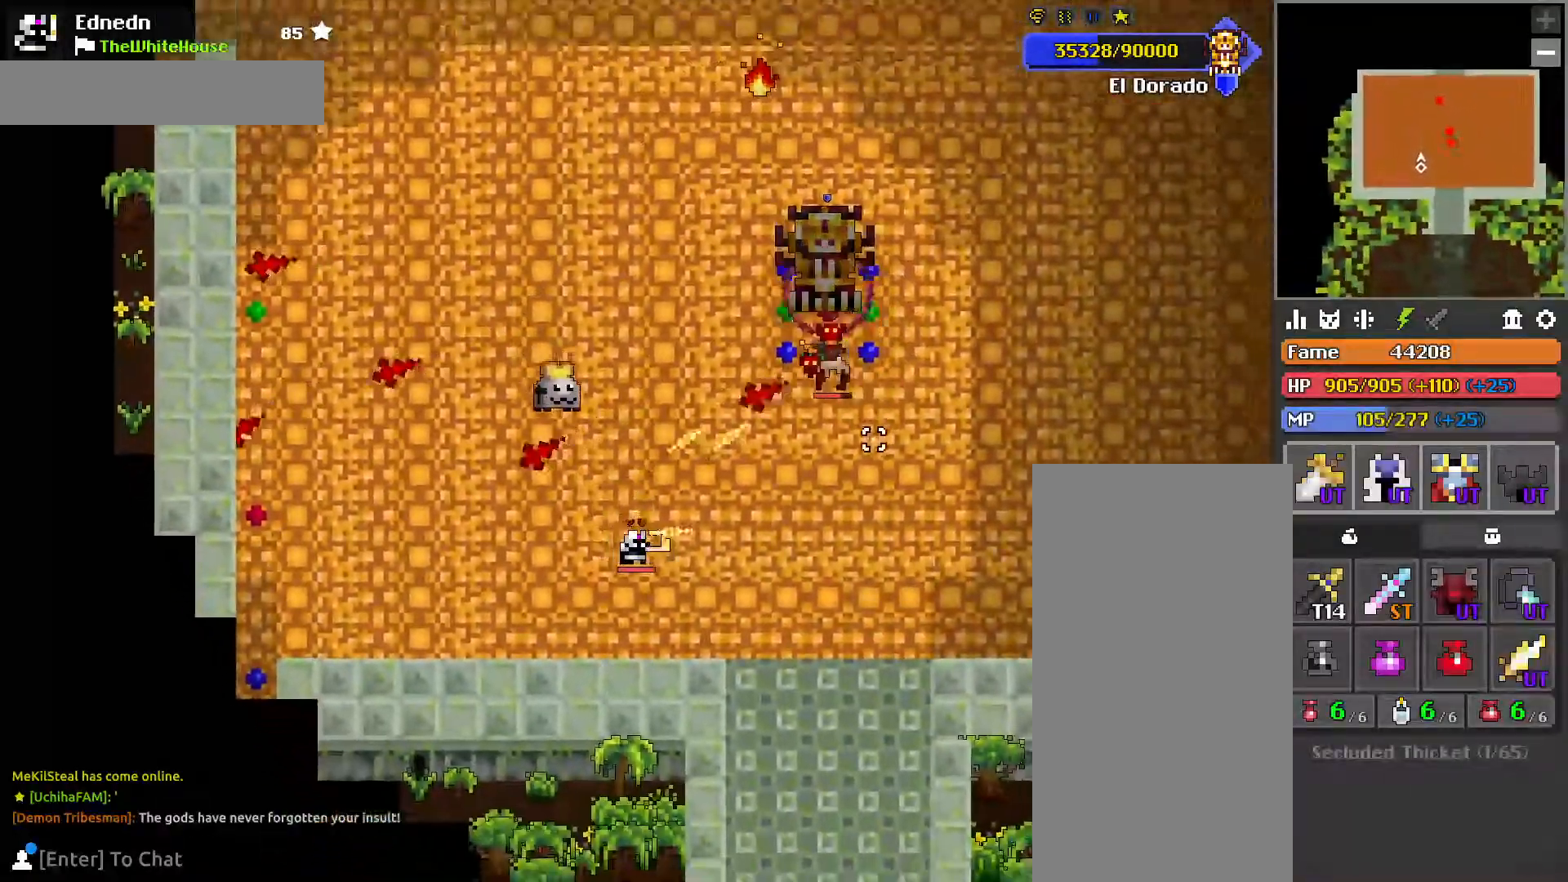
{"keys": ["a"], "mouse": [], "events": [[50, "w", "down"], [133, "e", "down"], [217, "e", "up"], [217, "w", "up"]]}
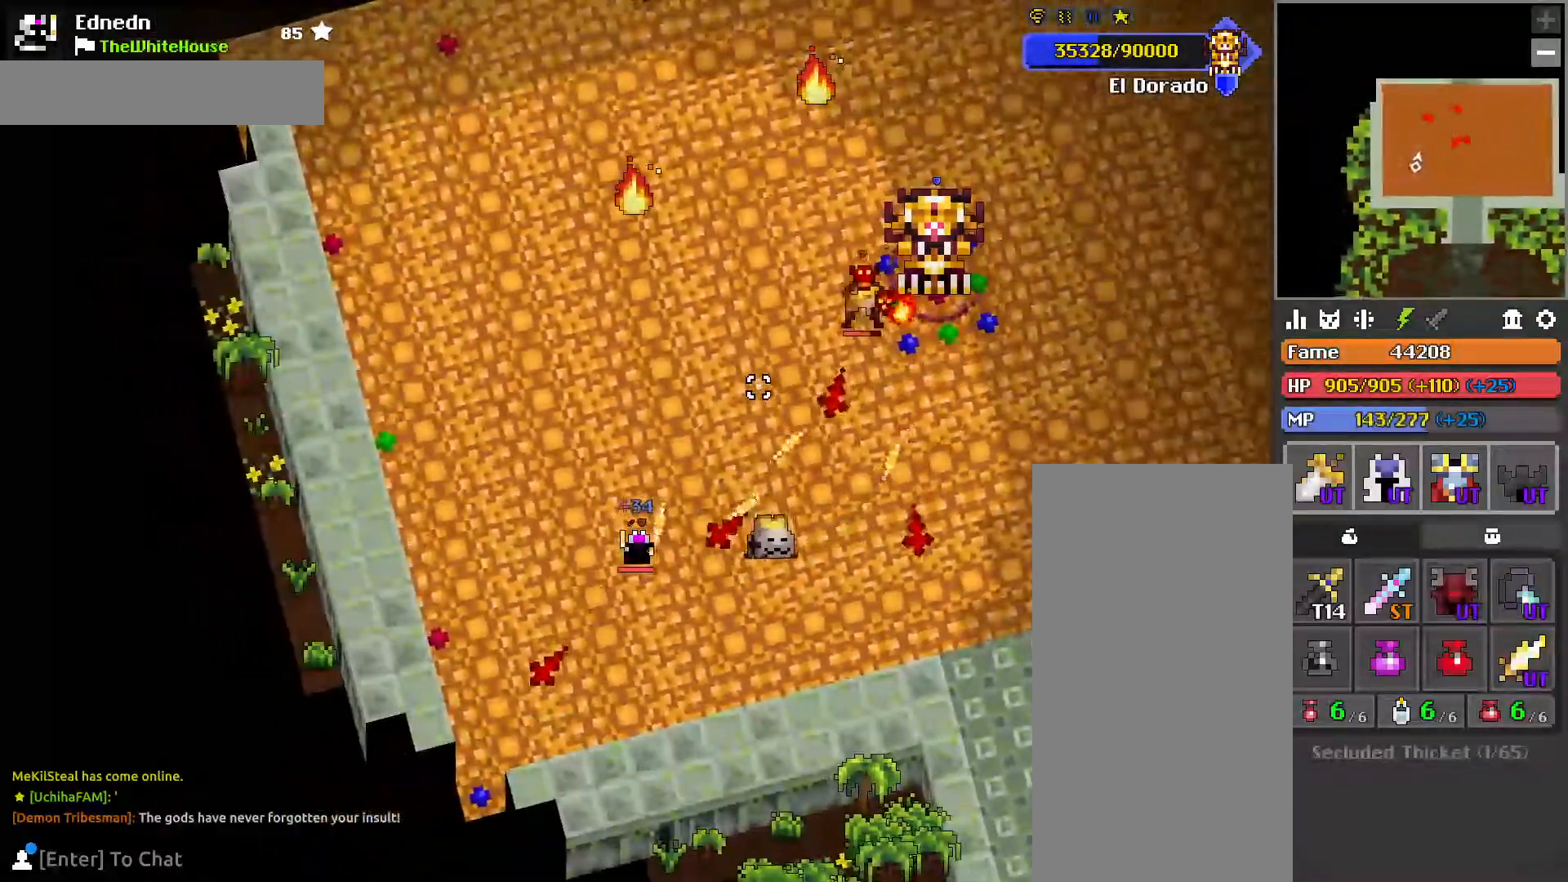
{"keys": [], "mouse": [], "events": [[50, "a", "up"], [83, "d", "down"], [233, "s", "down"], [300, "d", "up"], [350, "z", "down"], [433, "s", "up"], [433, "z", "up"]]}
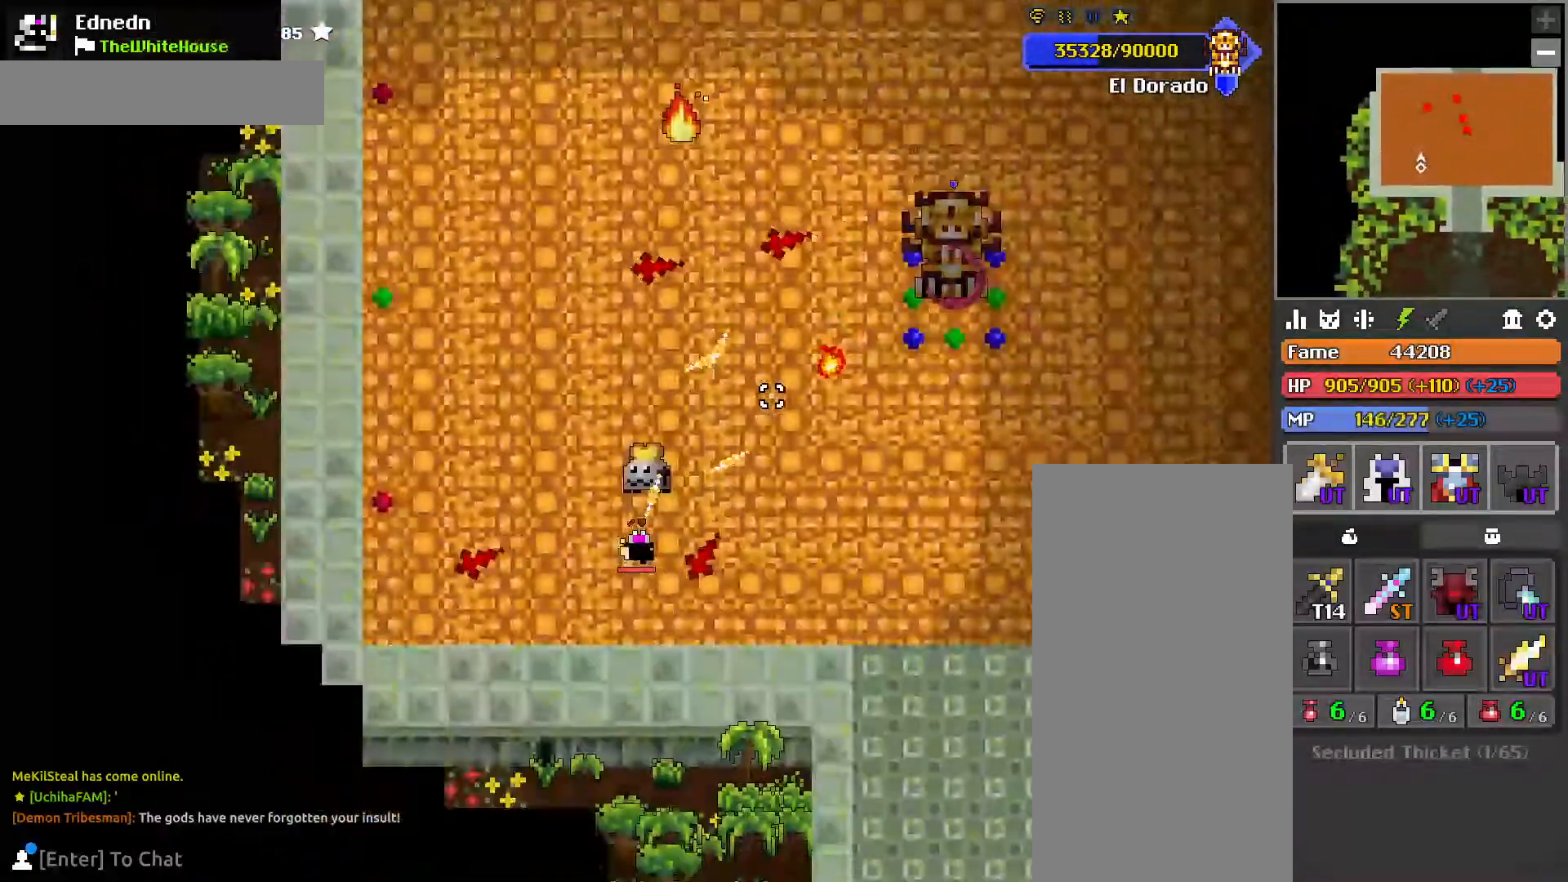
{"keys": ["d", "w"], "mouse": [], "events": [[33, "w", "down"], [67, "d", "down"], [100, "w", "up"], [417, "w", "down"]]}
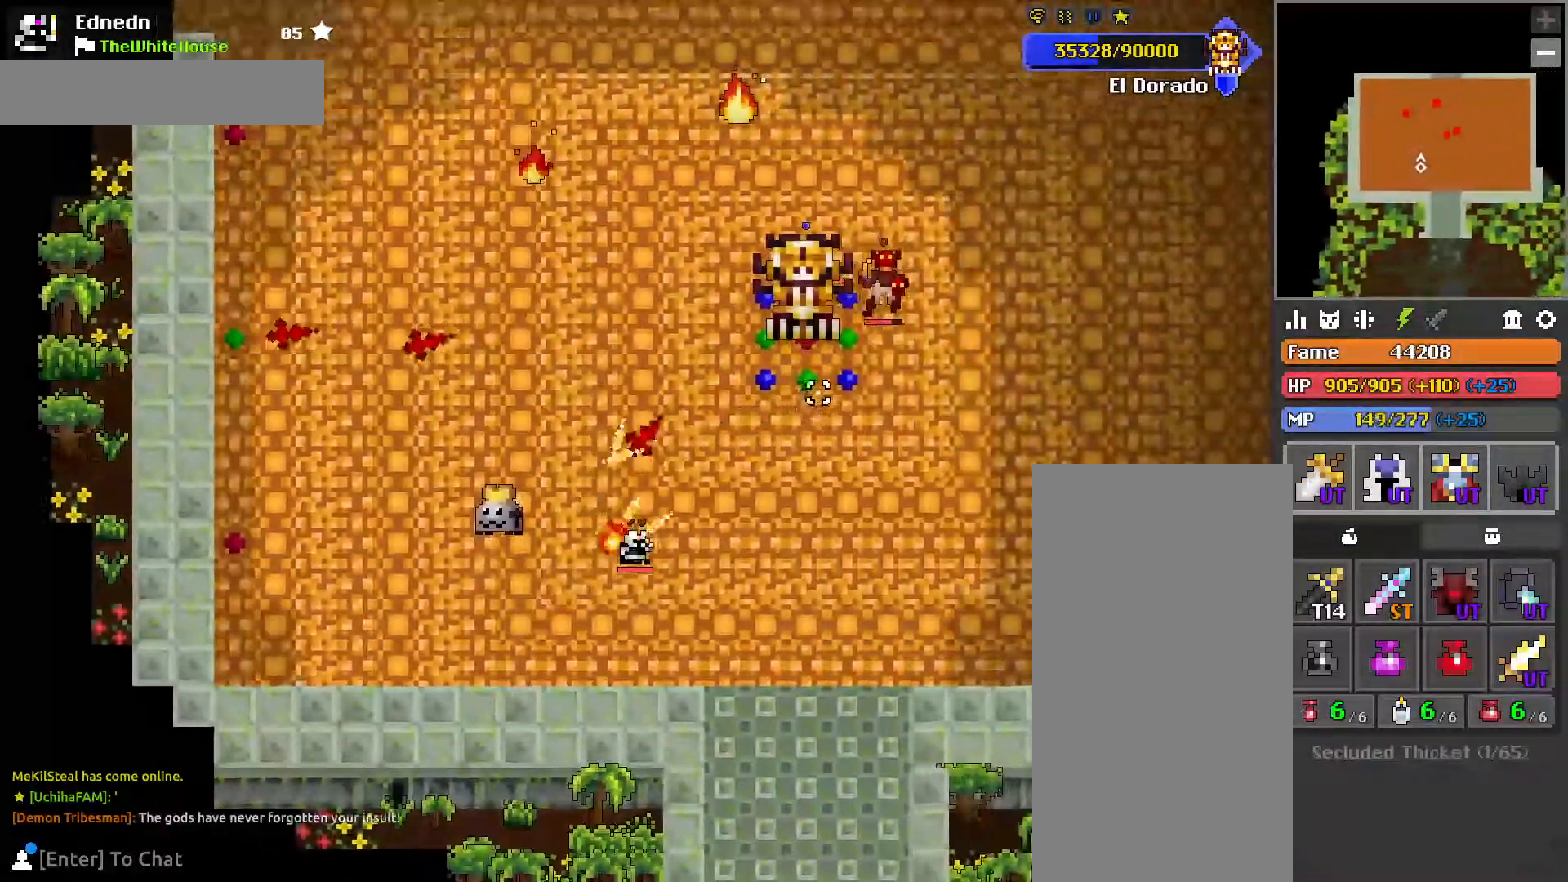
{"keys": ["a", "w"], "mouse": ["right"], "events": [[200, "mouse_mb5", "down"], [217, "d", "up"], [267, "a", "down"], [283, "mouse_mb5", "up"], [400, "e", "down"], [483, "mouse_right", "down"], [500, "e", "up"]]}
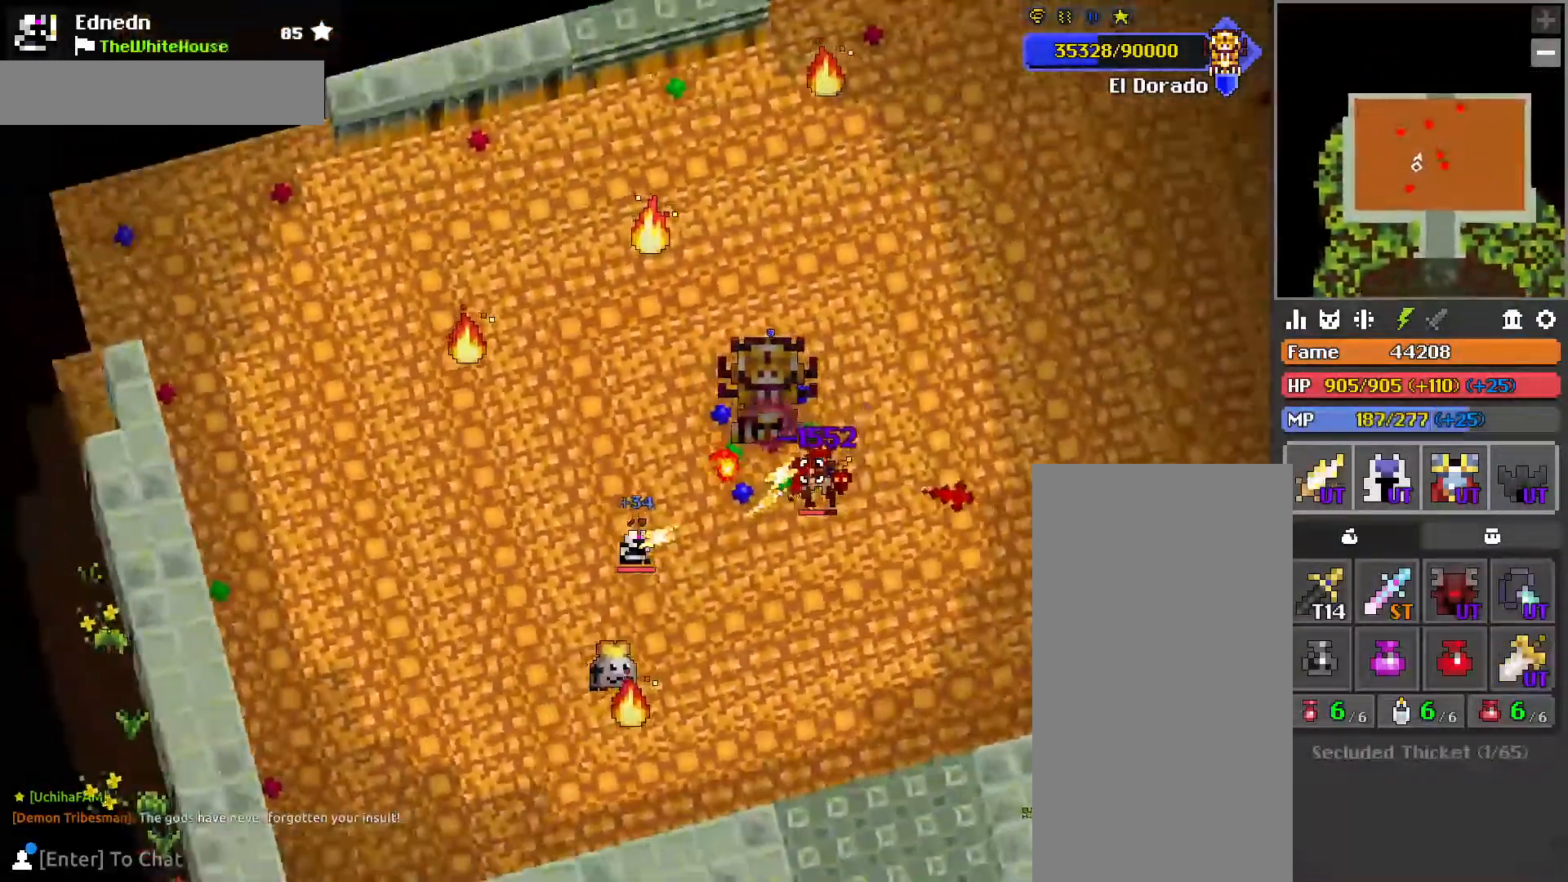
{"keys": ["a", "e", "w"], "mouse": [], "events": [[67, "e", "down"], [83, "mouse_right", "up"], [150, "e", "up"], [217, "e", "down"], [333, "e", "up"], [417, "e", "down"]]}